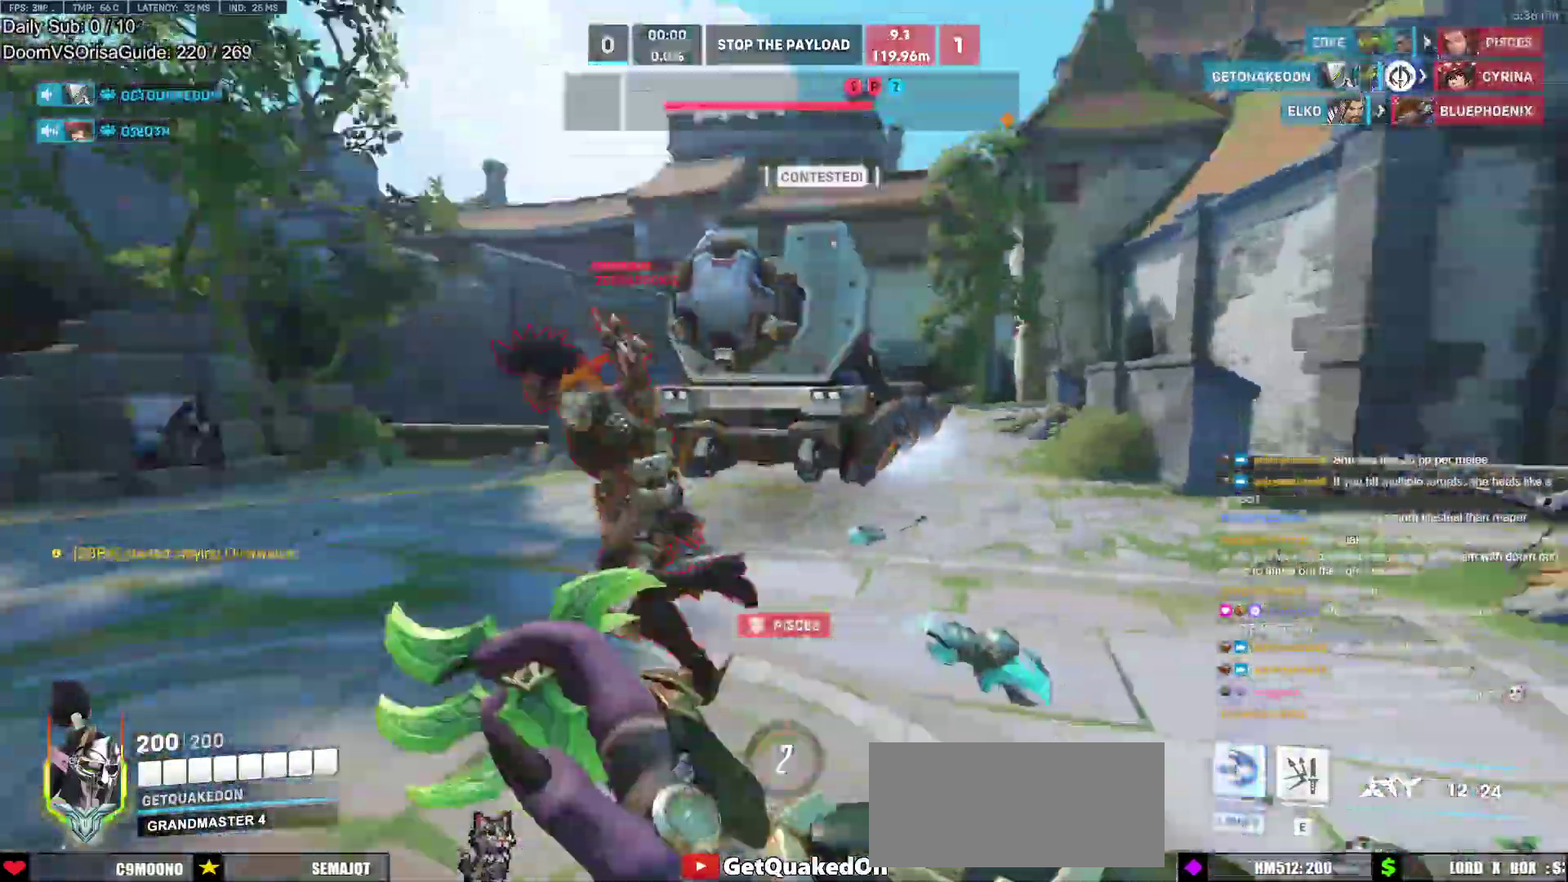
Gameplay with keyboard and mouse; each line is a JSON object with the keys and mouse buttons held at the frame after it. "events" lists presses ("down") and releases ("up") of "a", "ctrl", "d", "e", "f", "melee", "q", "r", "s", "shift", "space", "w", "mouse_left" and "mouse_right" between this image and that frame as [ms after this image, input, new state], when the widget could be followed in between. "mouse_left", "mouse_right" = the "left", "right" buttons of the "mouse" list. No other keys are recorded. Mouse movement is not recorded. Key names are as the overlay labels them; some are game actions (e.g. jump) rather than physical keys.
{"keys": ["d", "w"], "mouse": [], "events": [[17, "d", "up"], [50, "mouse_right", "down"], [50, "w", "up"], [100, "shift", "down"], [100, "w", "down"], [200, "d", "down"], [200, "mouse_right", "up"], [200, "w", "up"], [250, "shift", "up"], [483, "w", "down"]]}
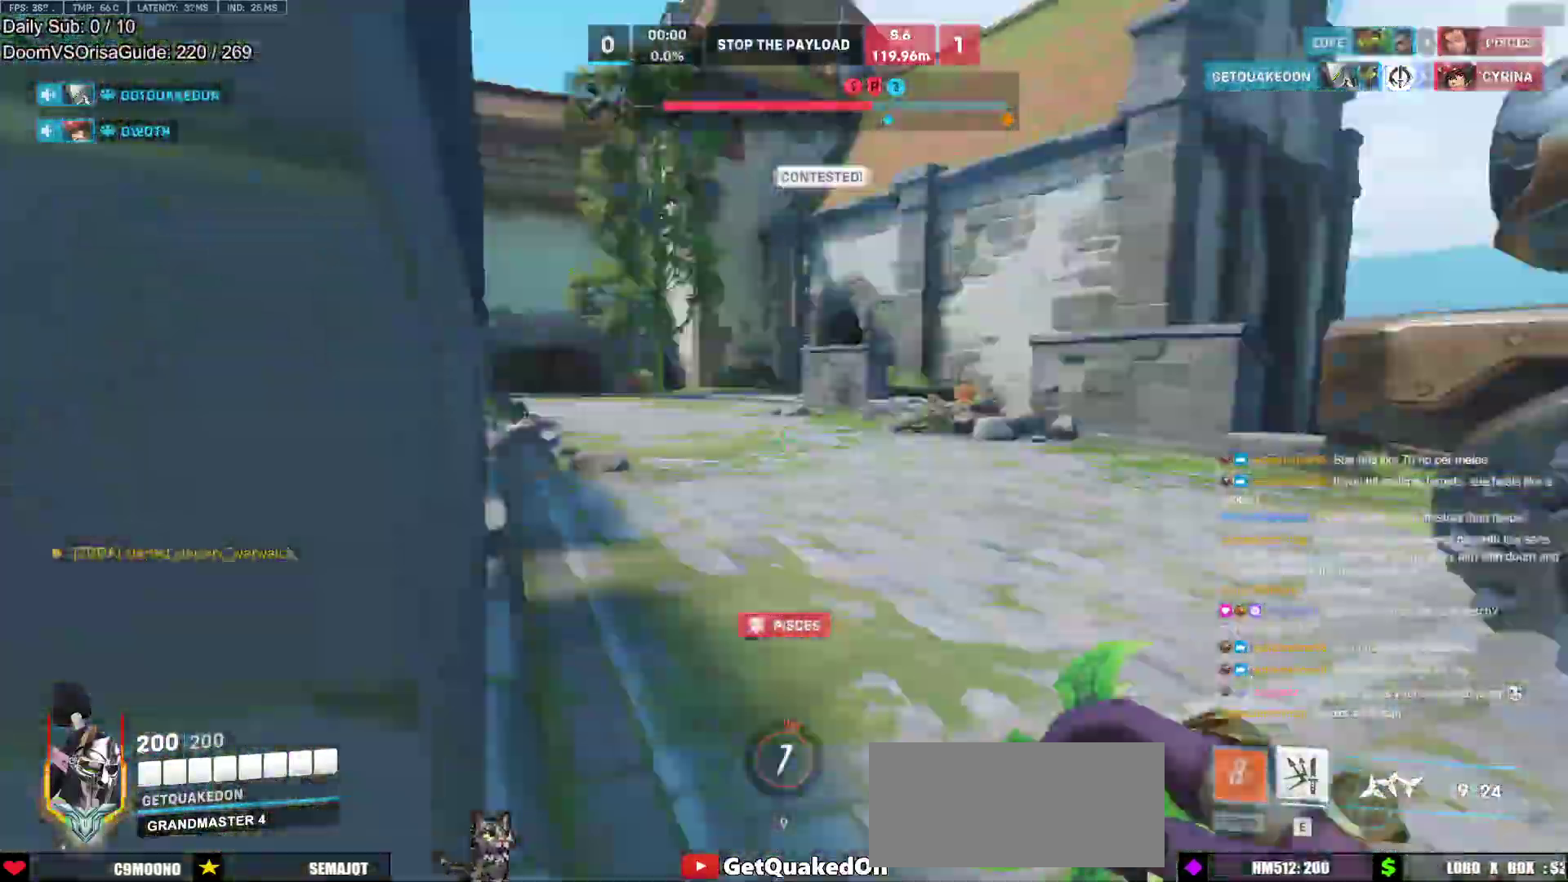
{"keys": ["w"], "mouse": ["right"], "events": [[67, "d", "up"], [400, "mouse_right", "down"]]}
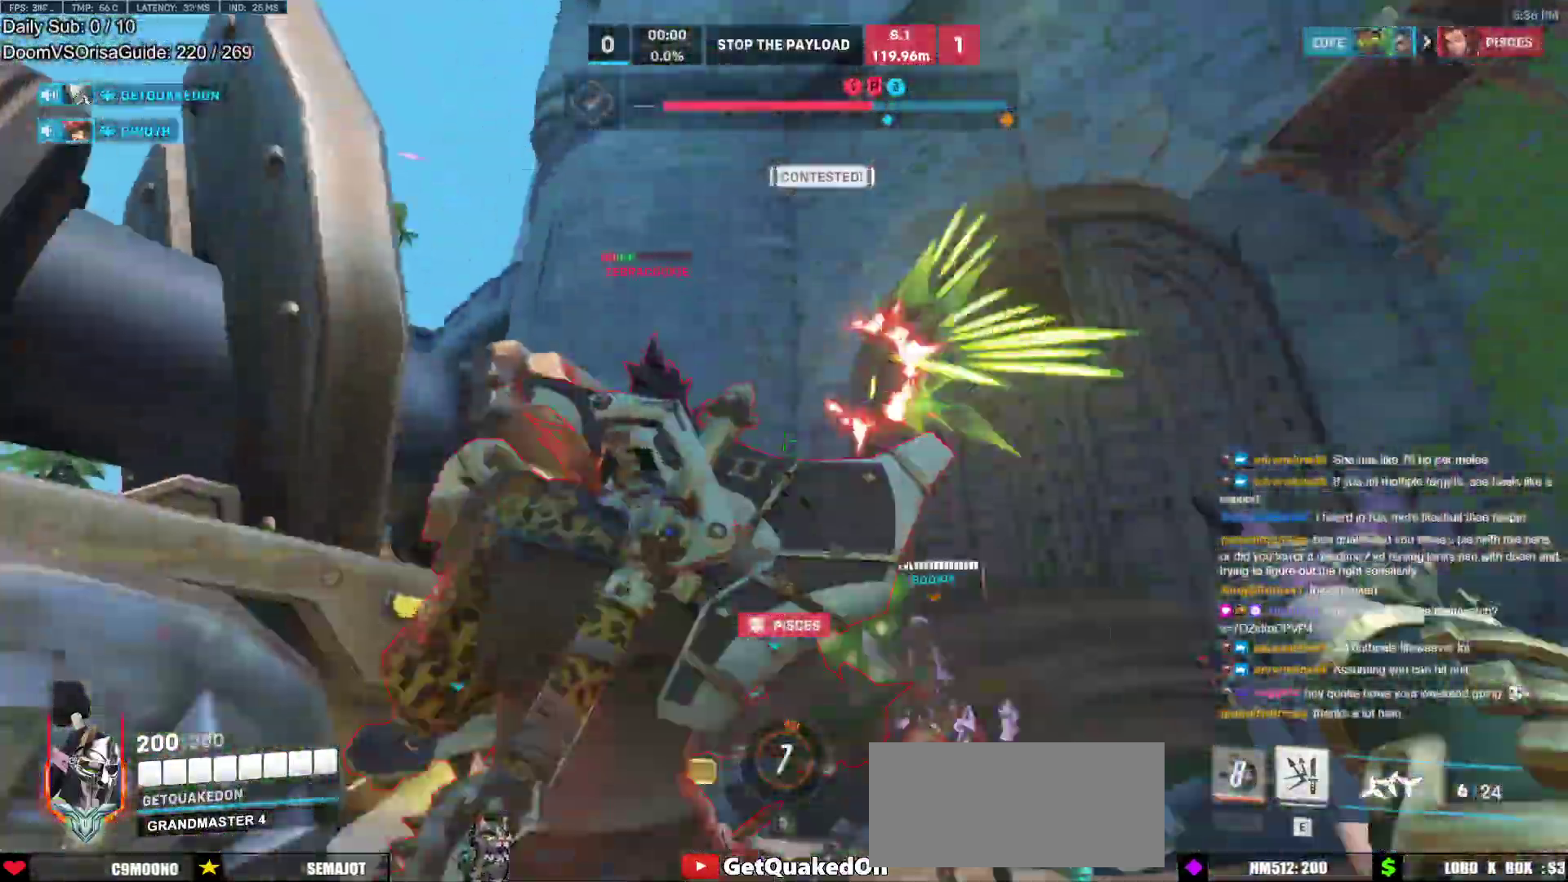
{"keys": ["space", "w"], "mouse": []}
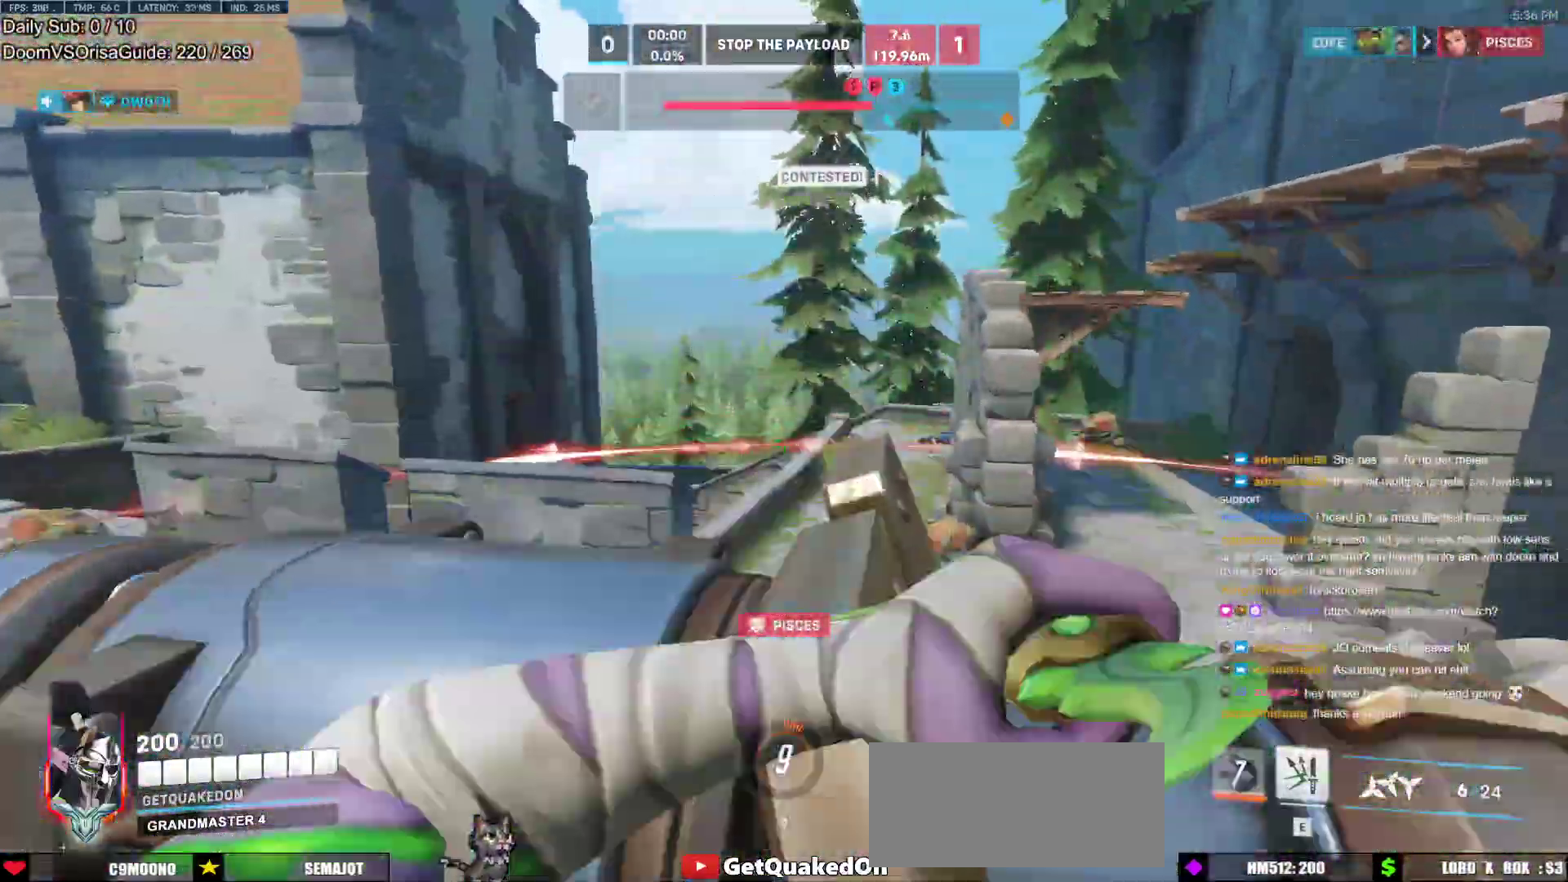
{"keys": ["w"], "mouse": [], "events": [[50, "a", "down"], [50, "space", "up"], [100, "a", "up"], [100, "w", "up"], [150, "d", "down"], [333, "d", "up"], [383, "w", "down"]]}
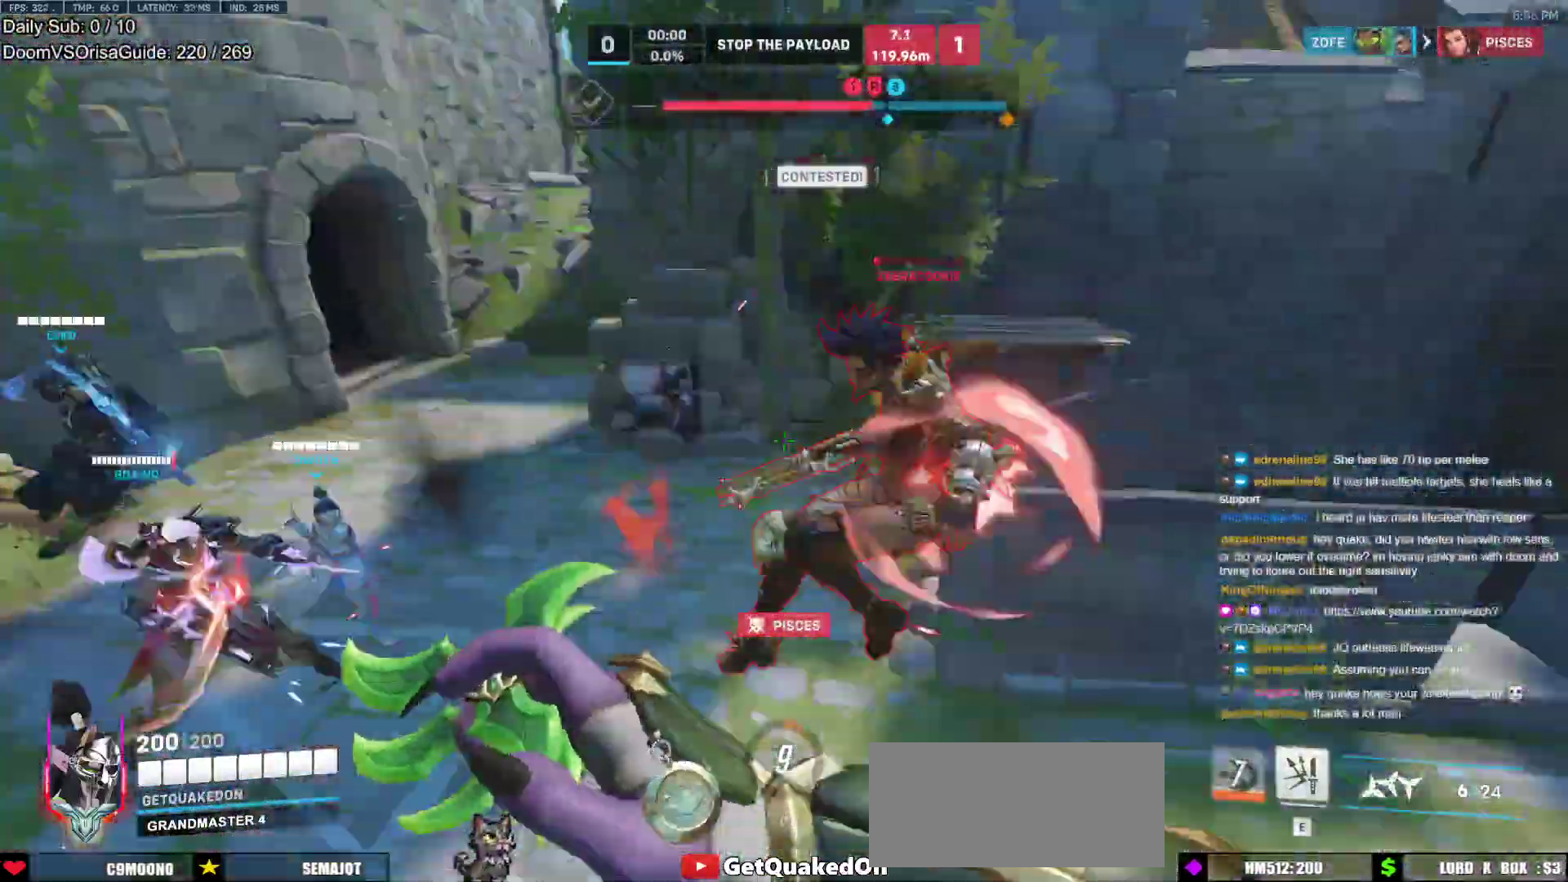
{"keys": ["w"], "mouse": [], "events": [[67, "mouse_right", "down"], [217, "d", "down"], [217, "mouse_right", "up"], [400, "d", "up"]]}
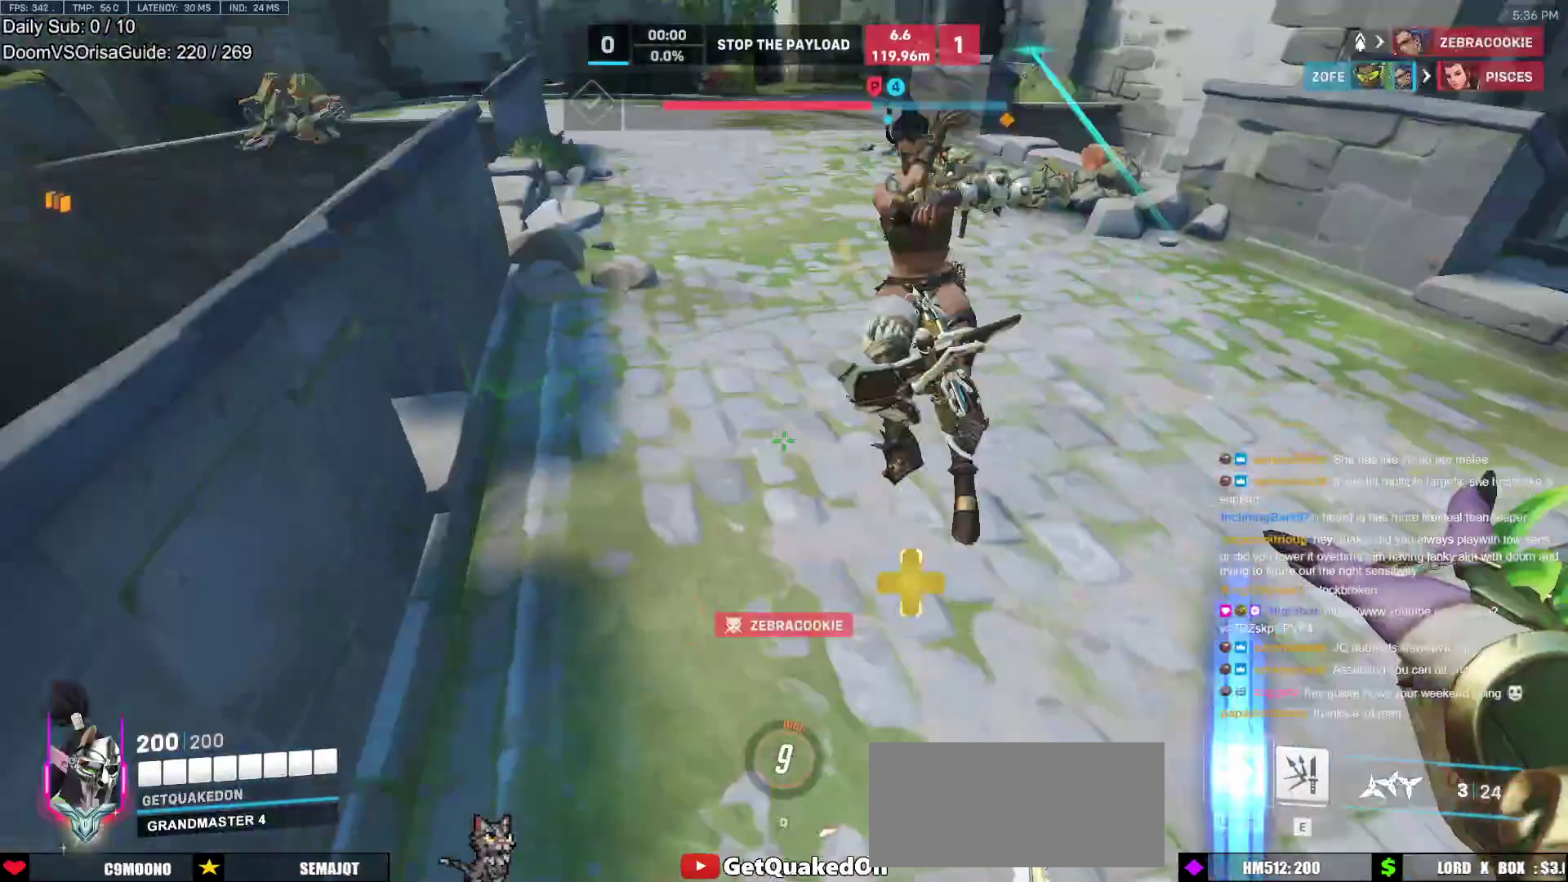
{"keys": ["space", "w"], "mouse": [], "events": [[83, "d", "down"], [133, "d", "up"], [233, "mouse_right", "down"], [267, "space", "down"], [317, "mouse_right", "up"], [367, "space", "up"], [467, "space", "down"]]}
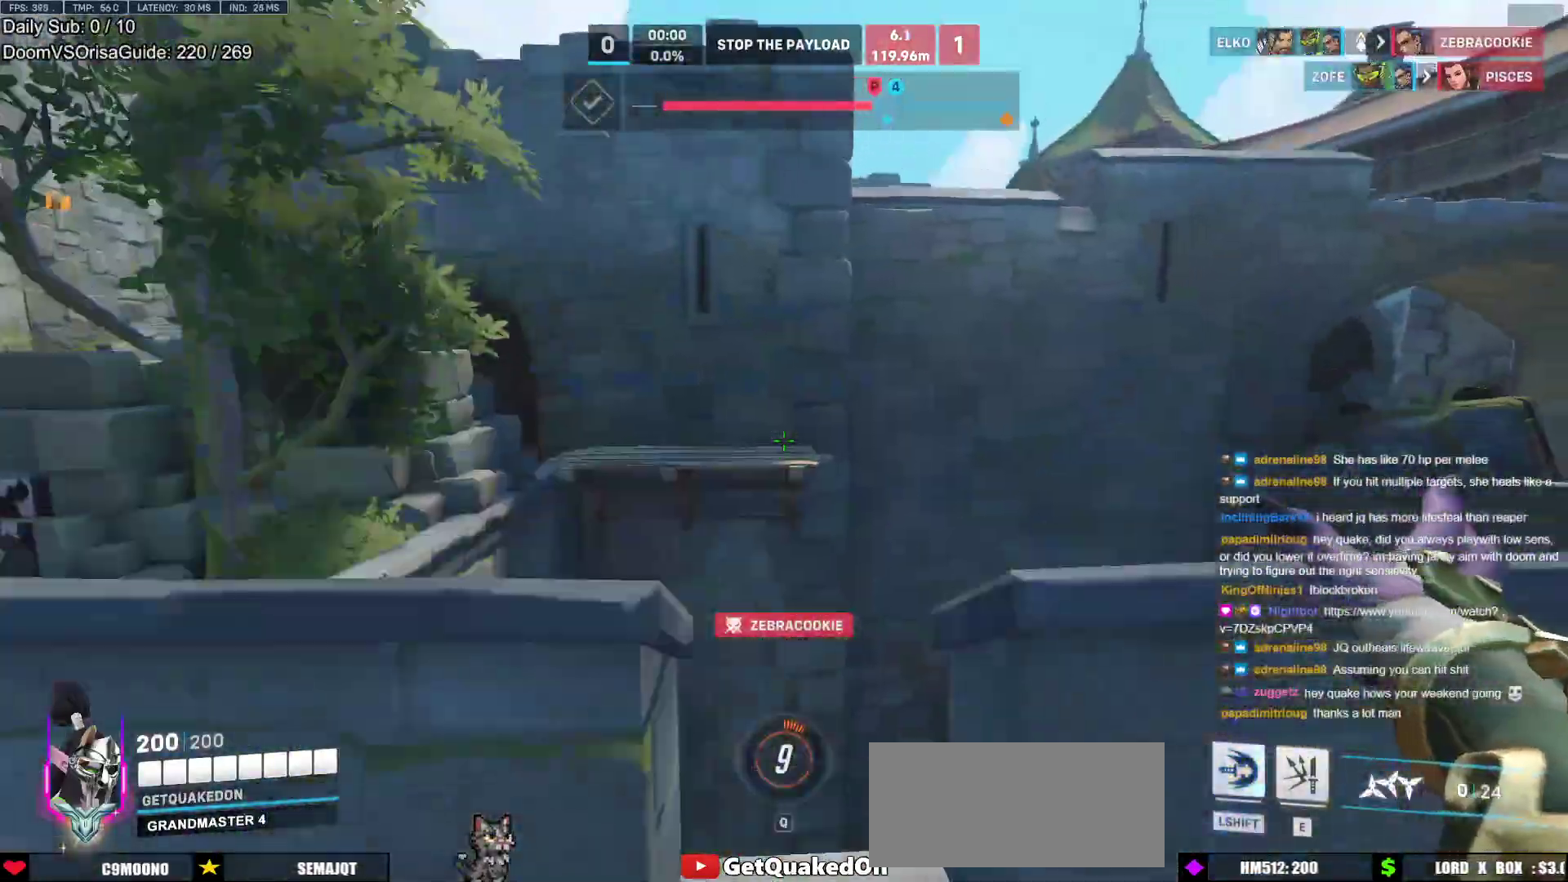
{"keys": ["r", "w"], "mouse": [], "events": [[50, "space", "up"], [150, "shift", "down"], [250, "shift", "up"], [483, "r", "down"]]}
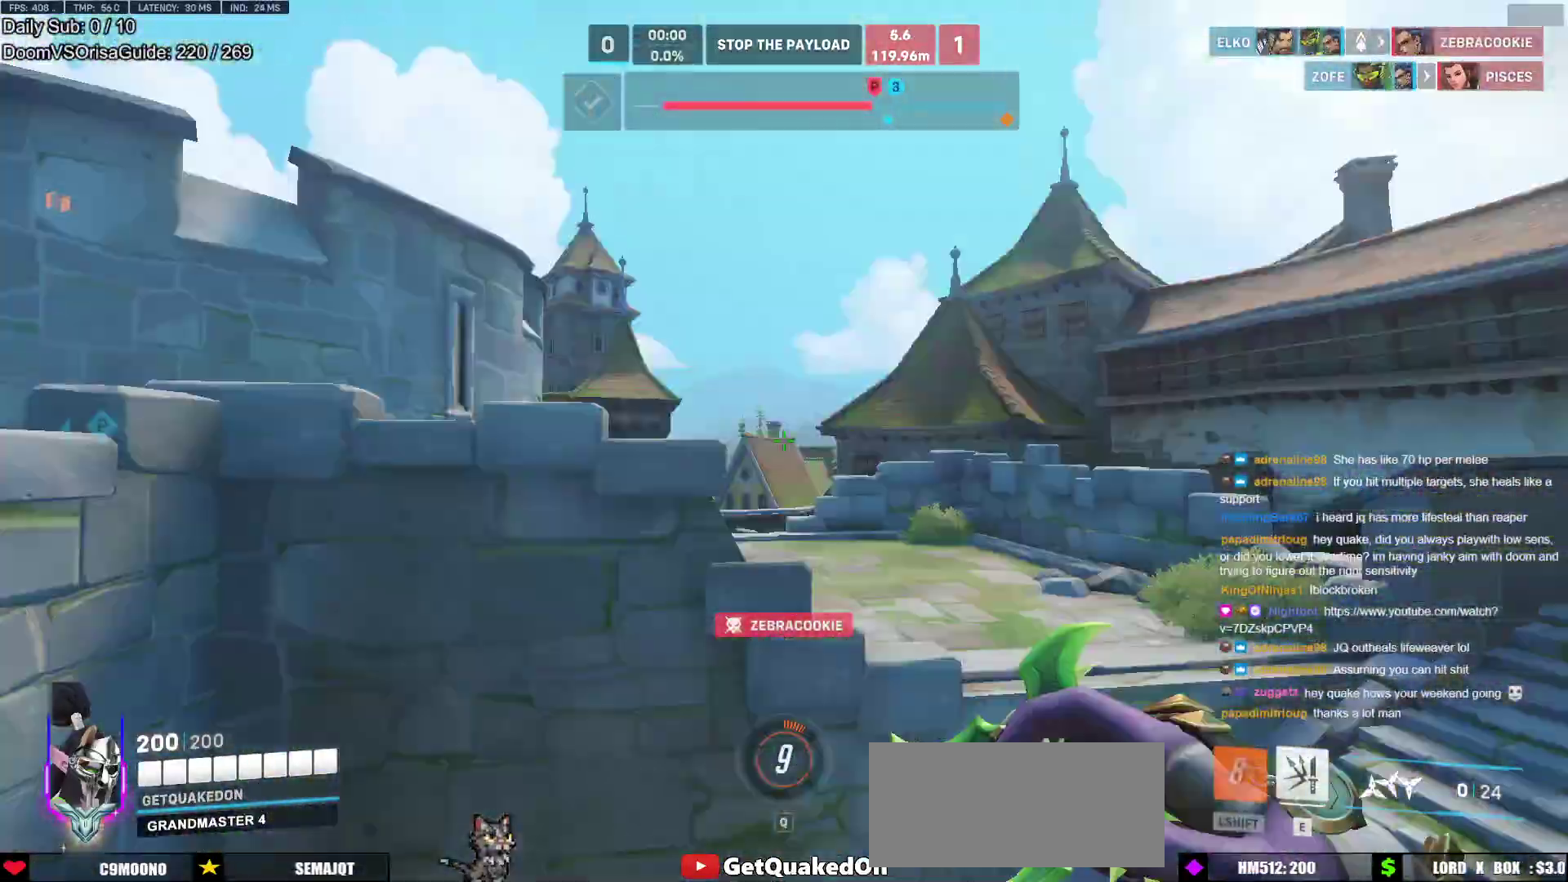
{"keys": ["d", "space", "w"], "mouse": [], "events": [[17, "r", "up"], [117, "r", "down"], [167, "r", "up"], [250, "d", "down"], [450, "space", "down"]]}
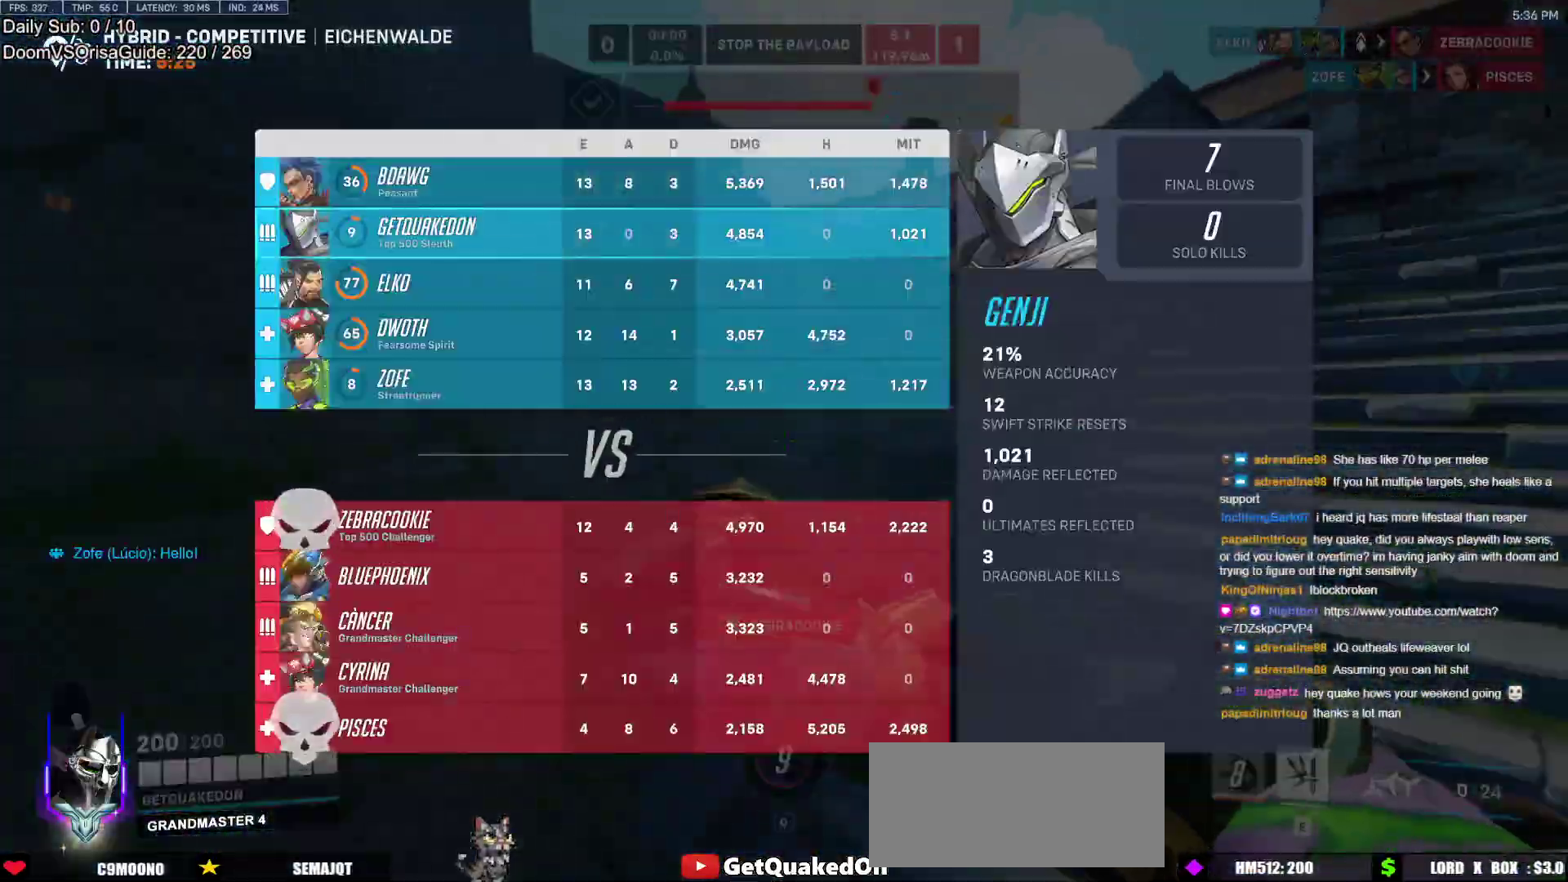
{"keys": ["d", "w"], "mouse": [], "events": [[33, "d", "up"], [83, "space", "up"], [183, "space", "down"], [283, "d", "down"], [283, "space", "up"], [317, "space", "down"], [367, "space", "up"], [467, "space", "down"], [500, "space", "up"]]}
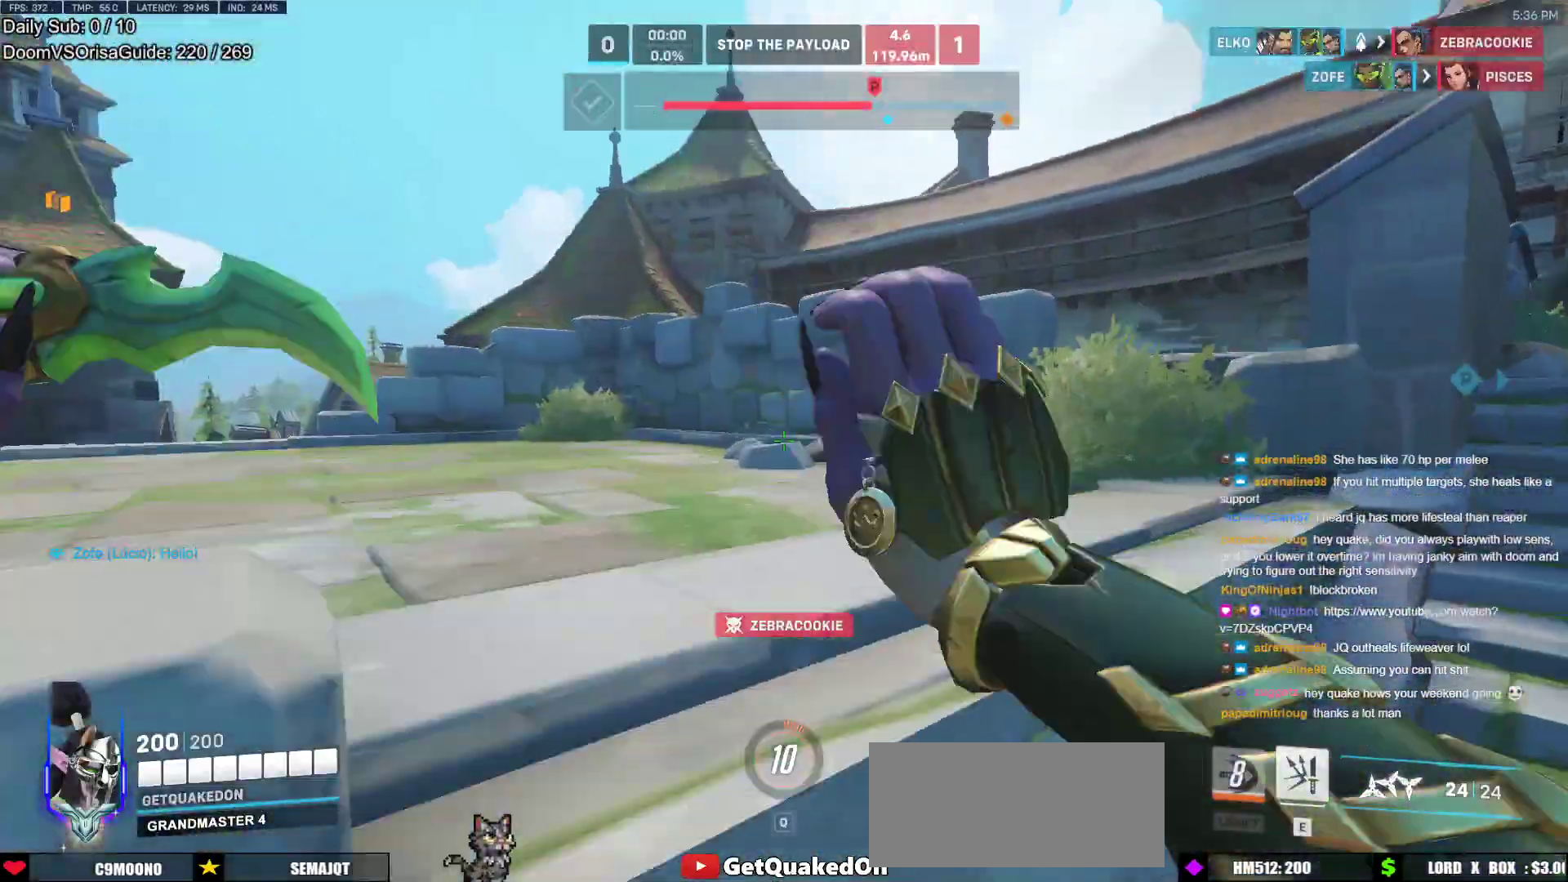
{"keys": ["w"], "mouse": [], "events": [[50, "space", "down"], [150, "d", "up"], [150, "space", "up"], [250, "r", "down"], [283, "r", "up"]]}
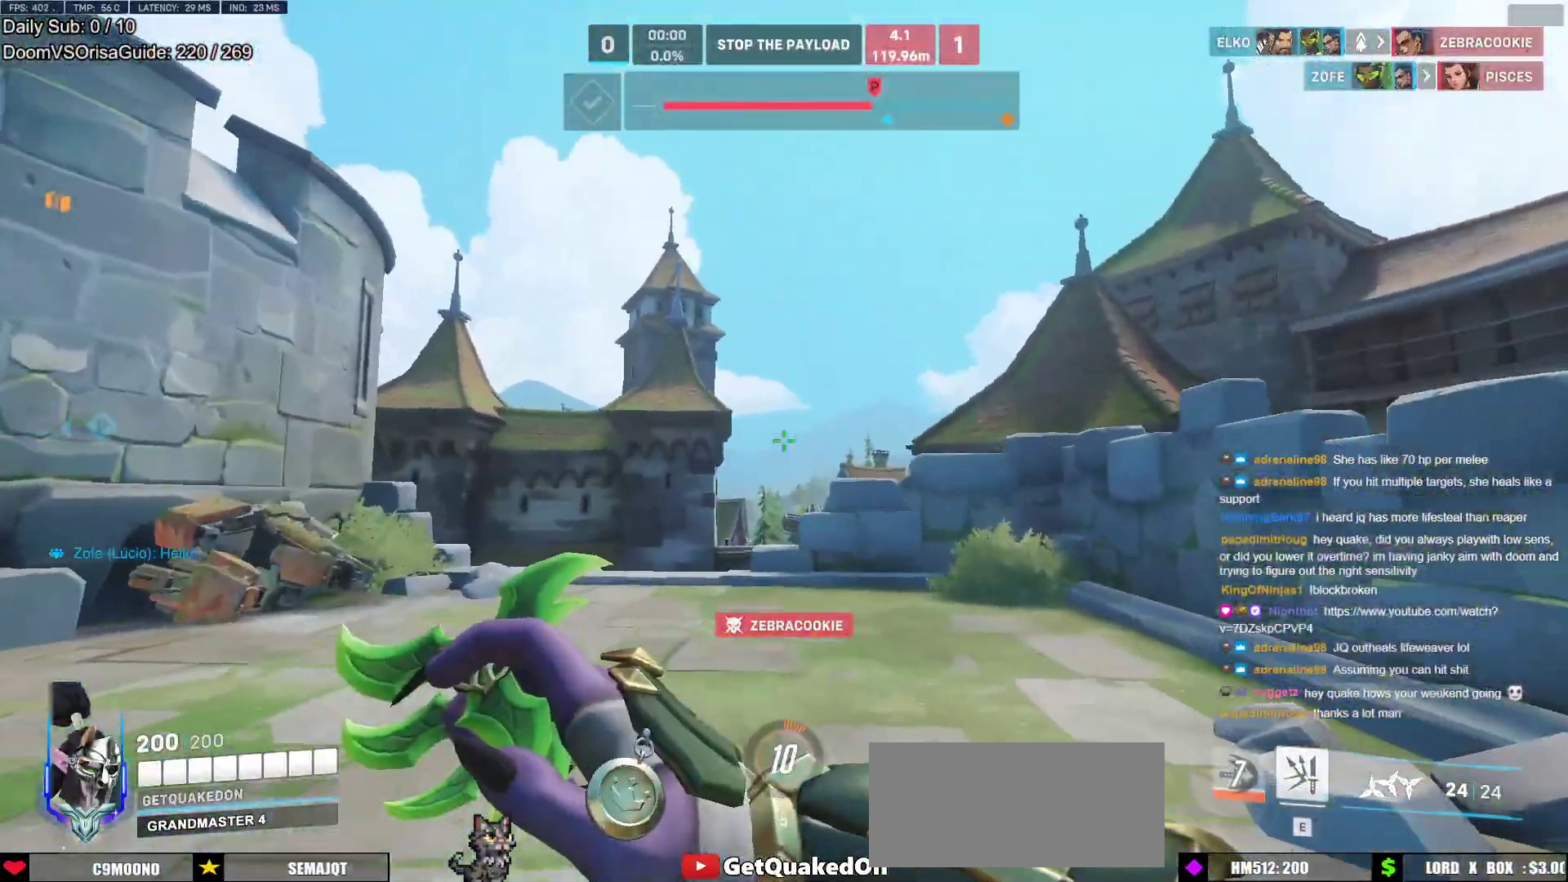
{"keys": ["a", "w"], "mouse": [], "events": [[250, "r", "down"], [400, "r", "up"], [450, "a", "down"]]}
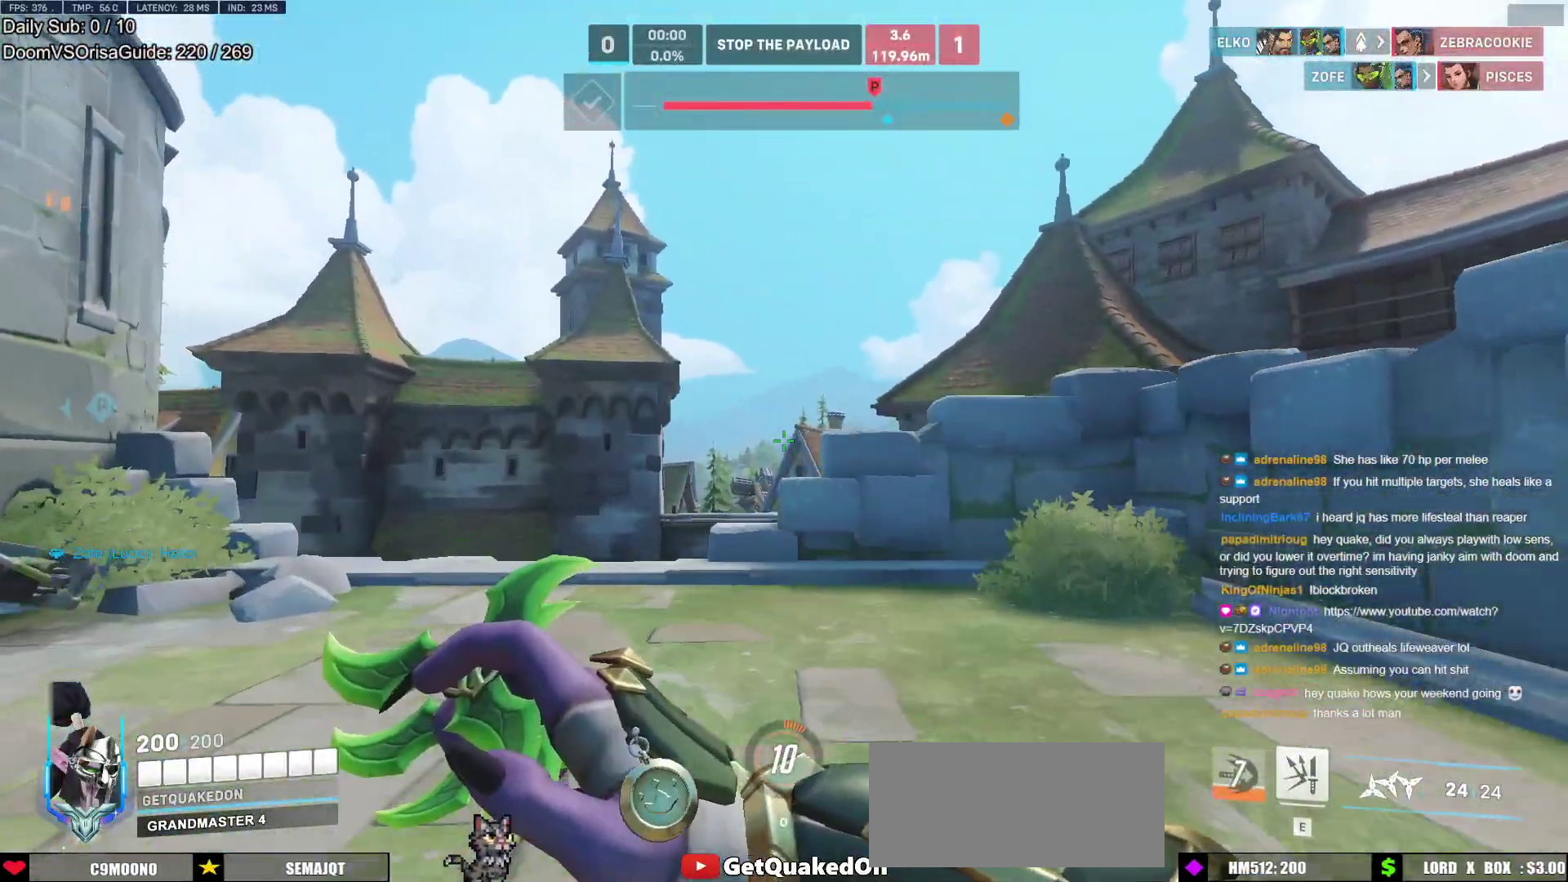
{"keys": ["w"], "mouse": [], "events": [[367, "a", "up"]]}
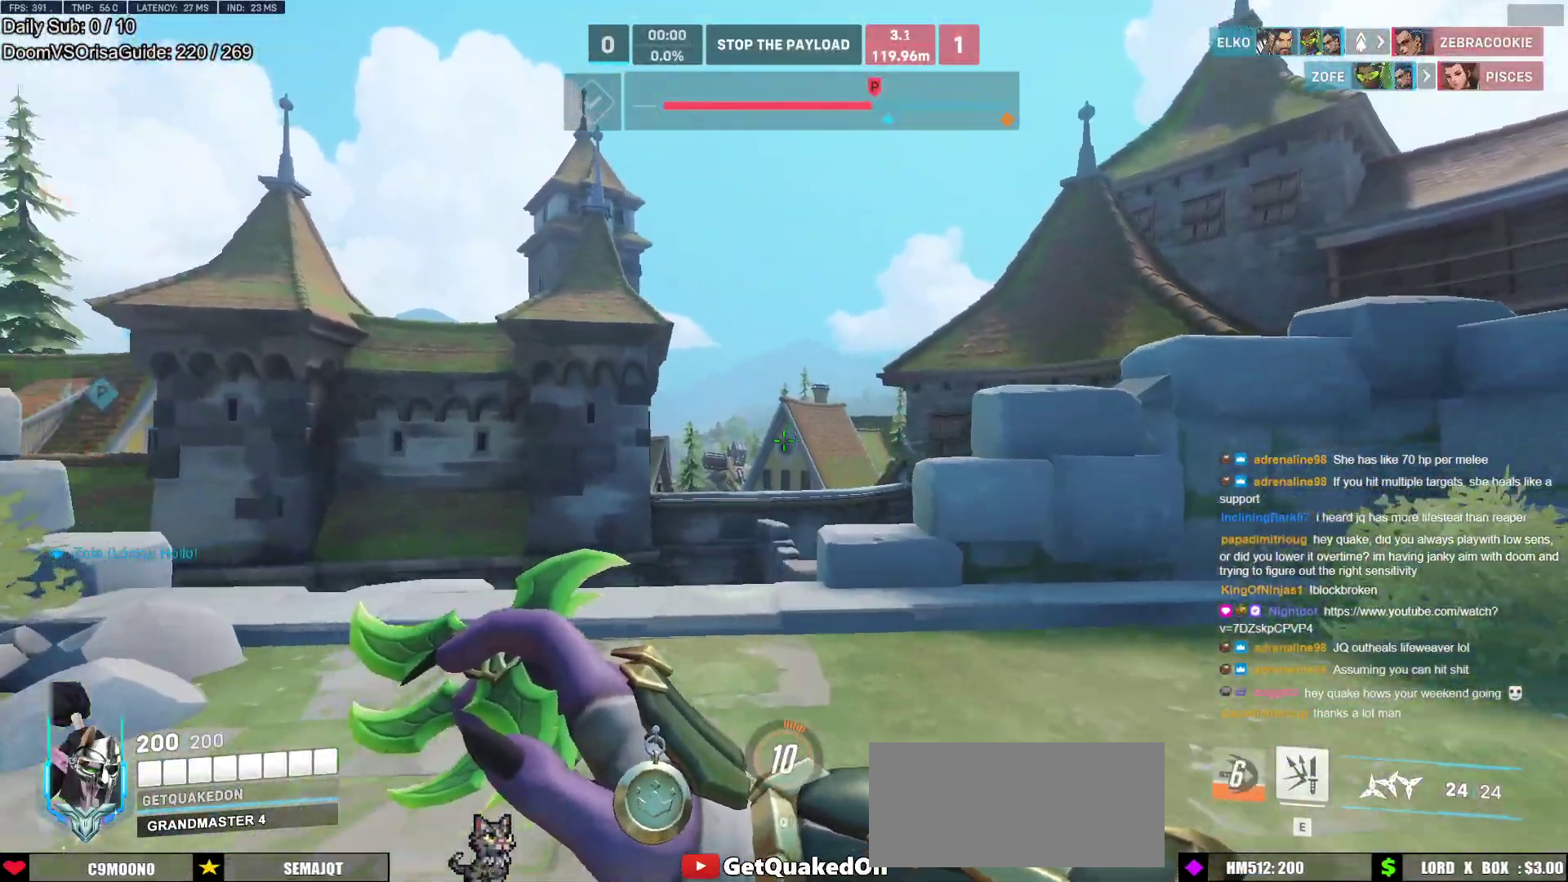
{"keys": ["d", "w"], "mouse": [], "events": [[250, "d", "down"]]}
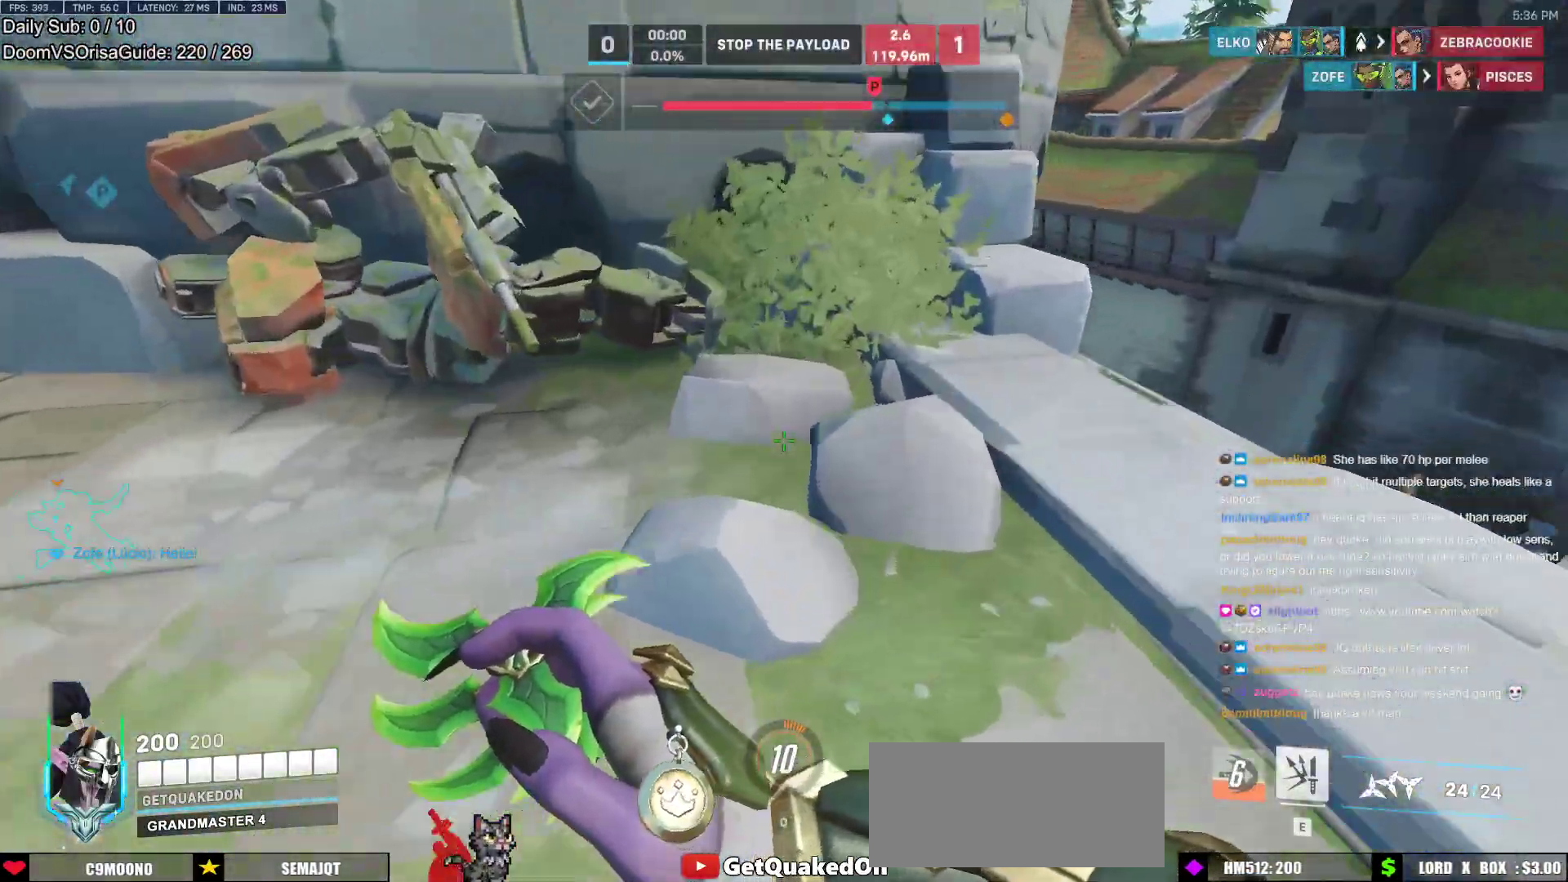
{"keys": ["d"], "mouse": [], "events": [[250, "w", "up"]]}
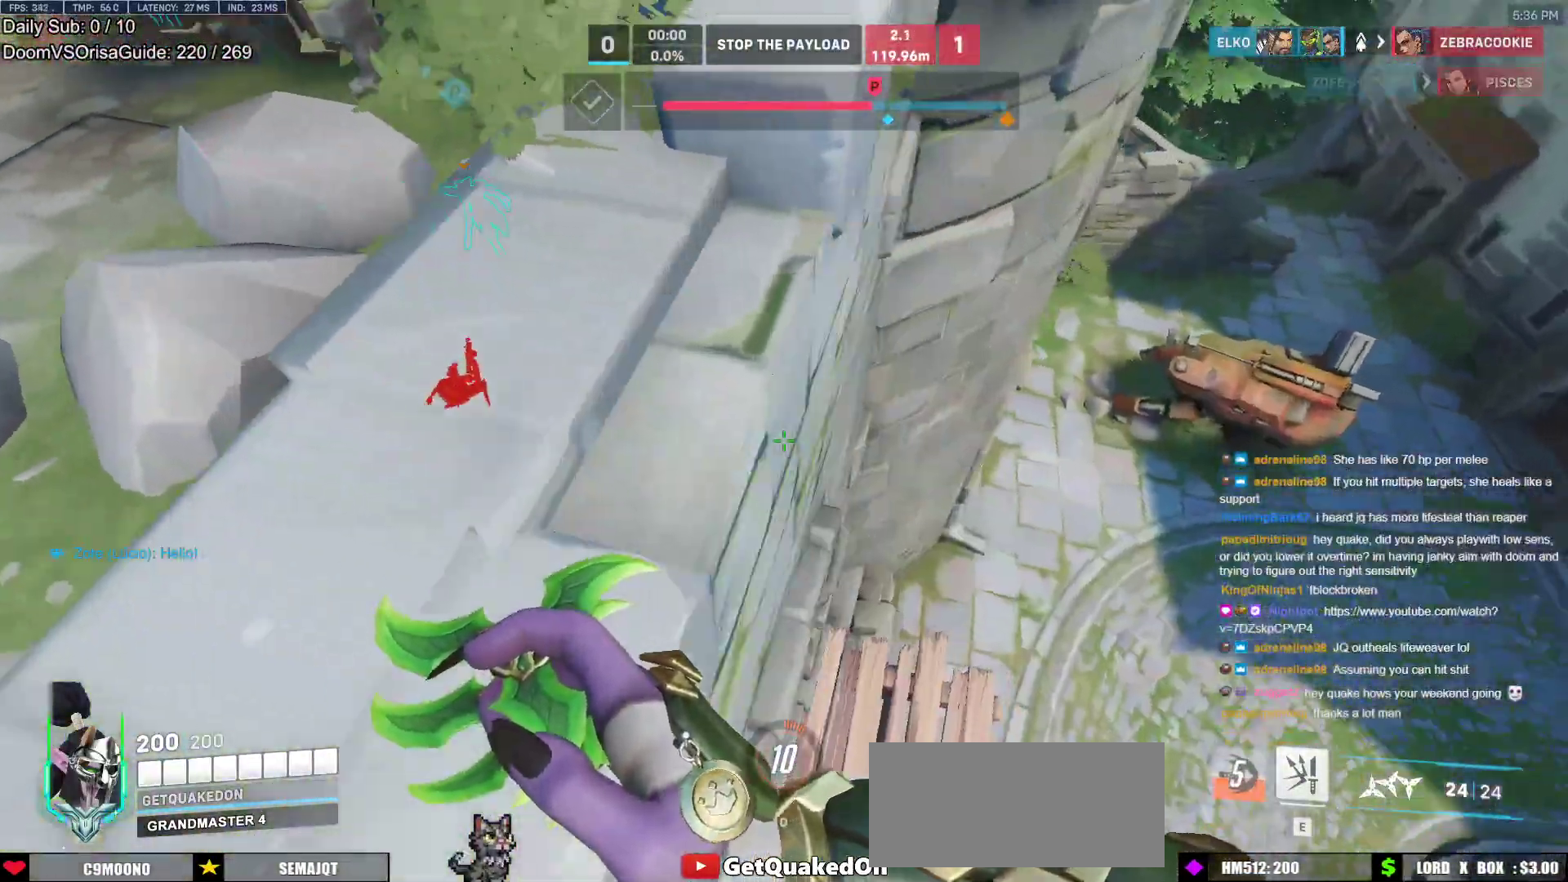
{"keys": ["d"], "mouse": [], "events": []}
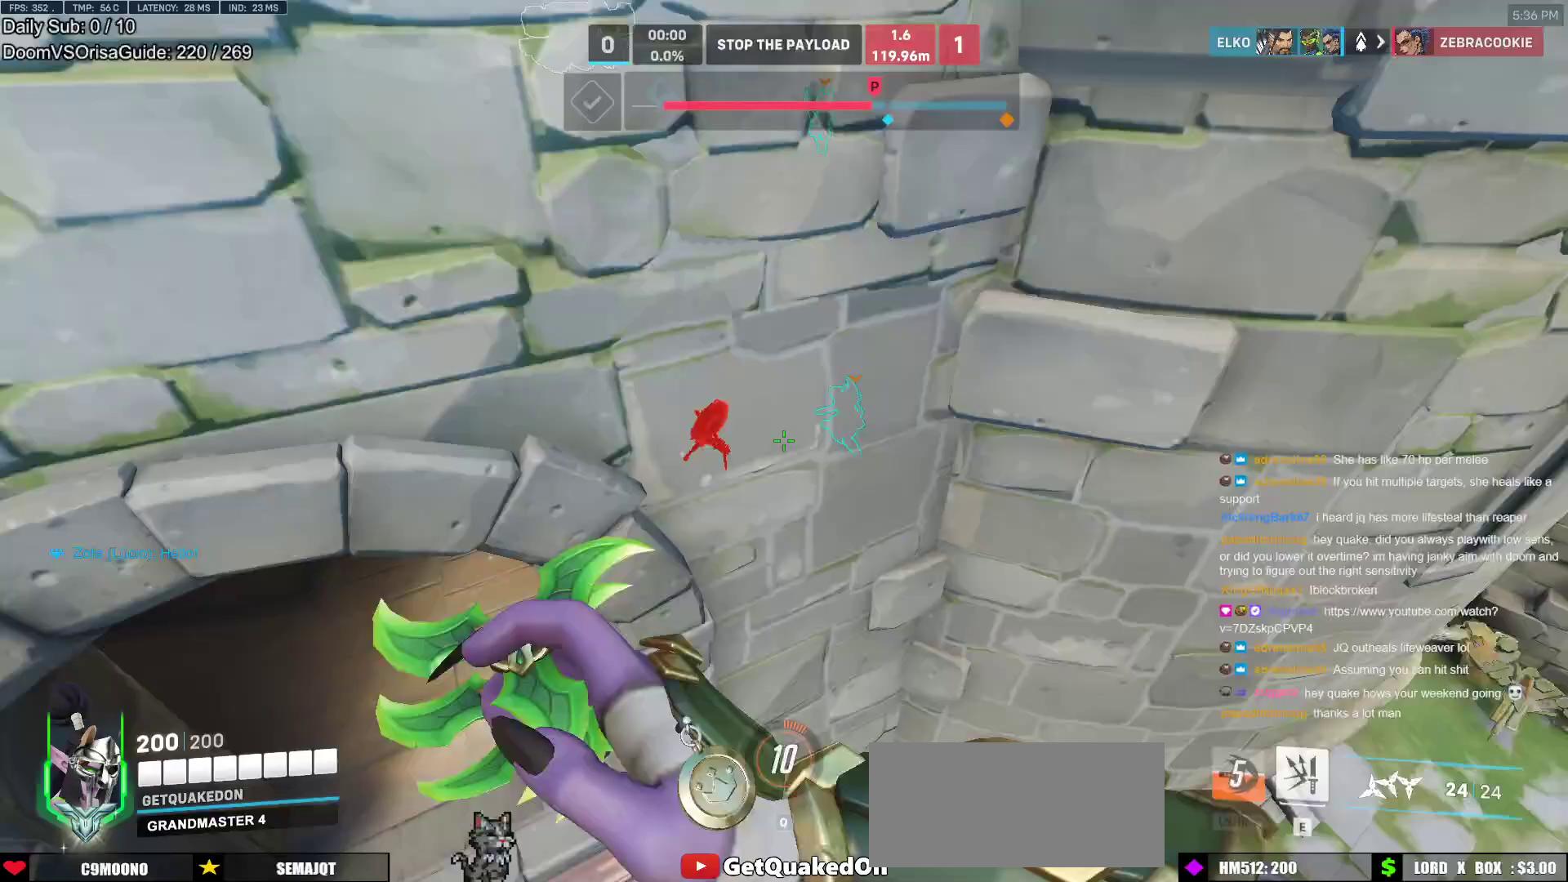
{"keys": ["d"], "mouse": [], "events": []}
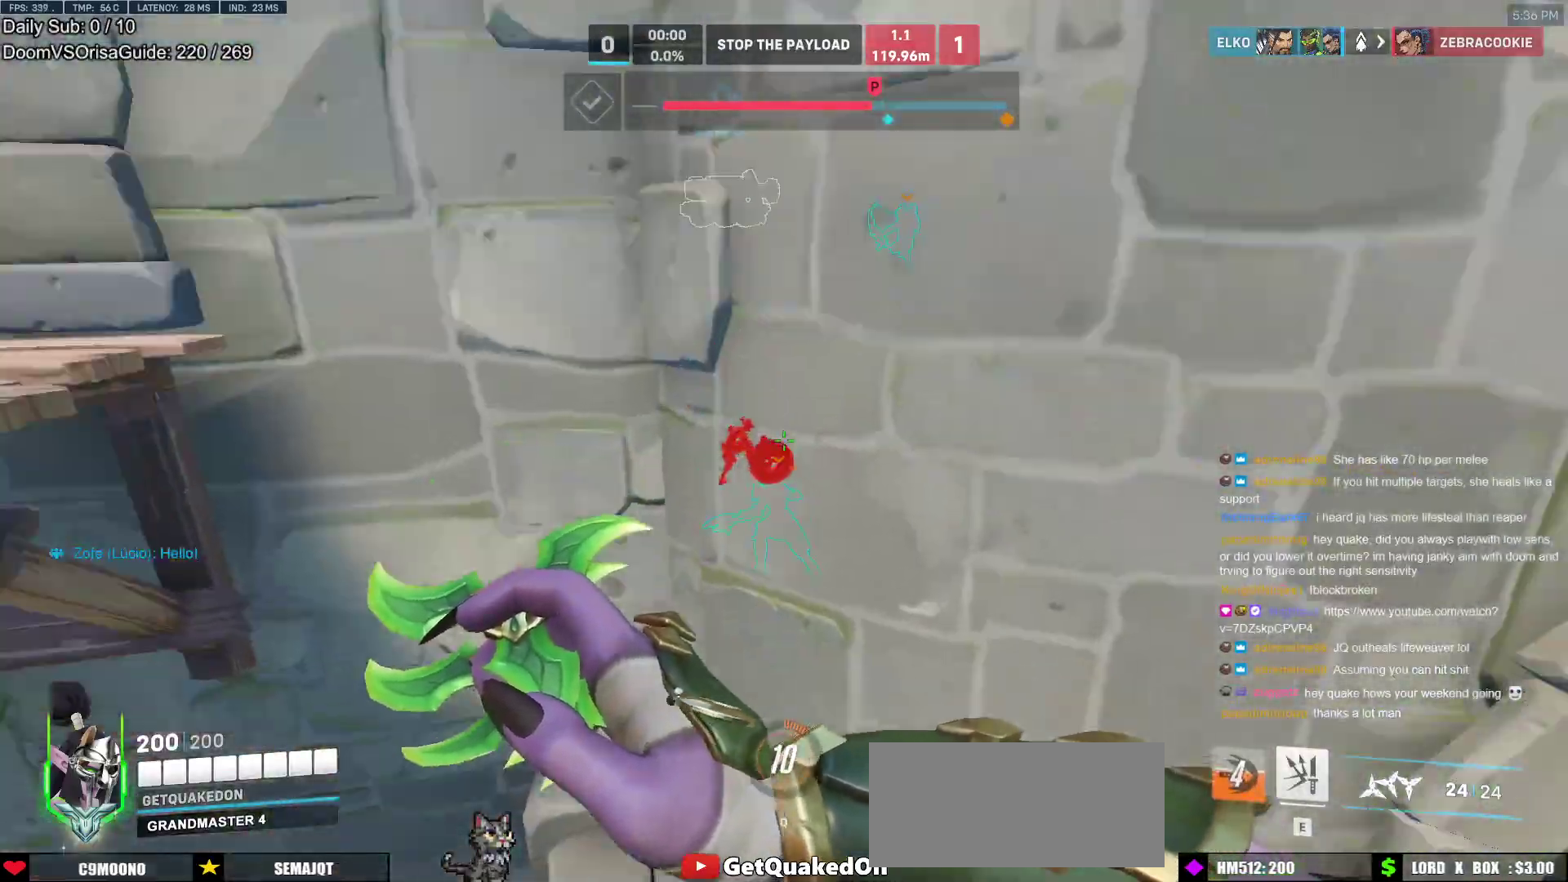
{"keys": ["d", "w"], "mouse": [], "events": [[167, "w", "down"], [350, "w", "up"], [500, "w", "down"]]}
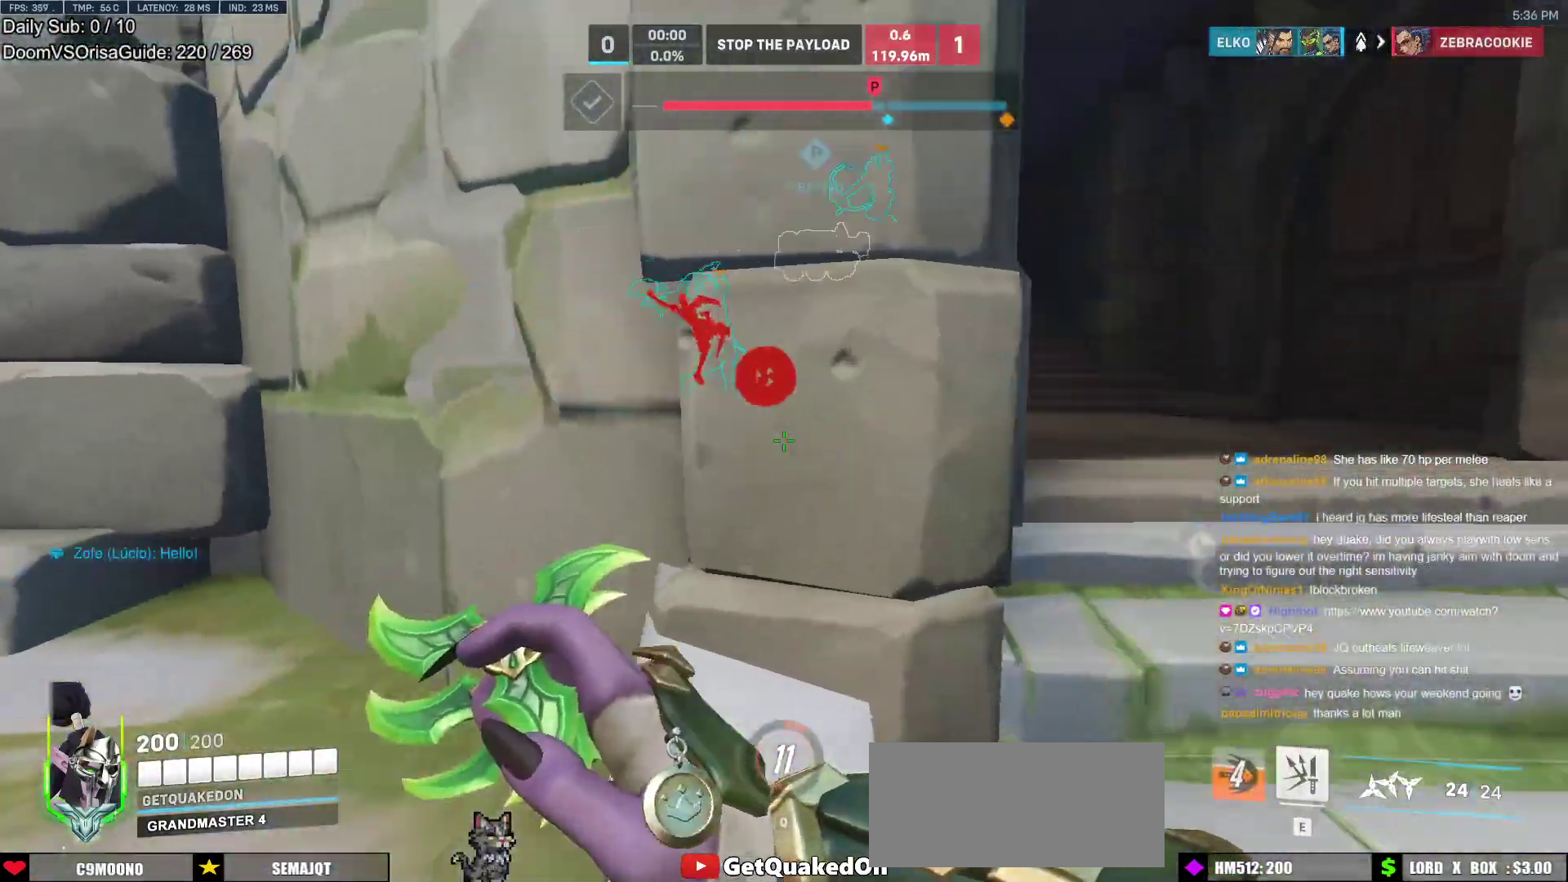
{"keys": ["a"], "mouse": [], "events": [[83, "w", "up"], [233, "mouse_left", "down"], [317, "a", "down"], [317, "d", "up"], [467, "mouse_left", "up"]]}
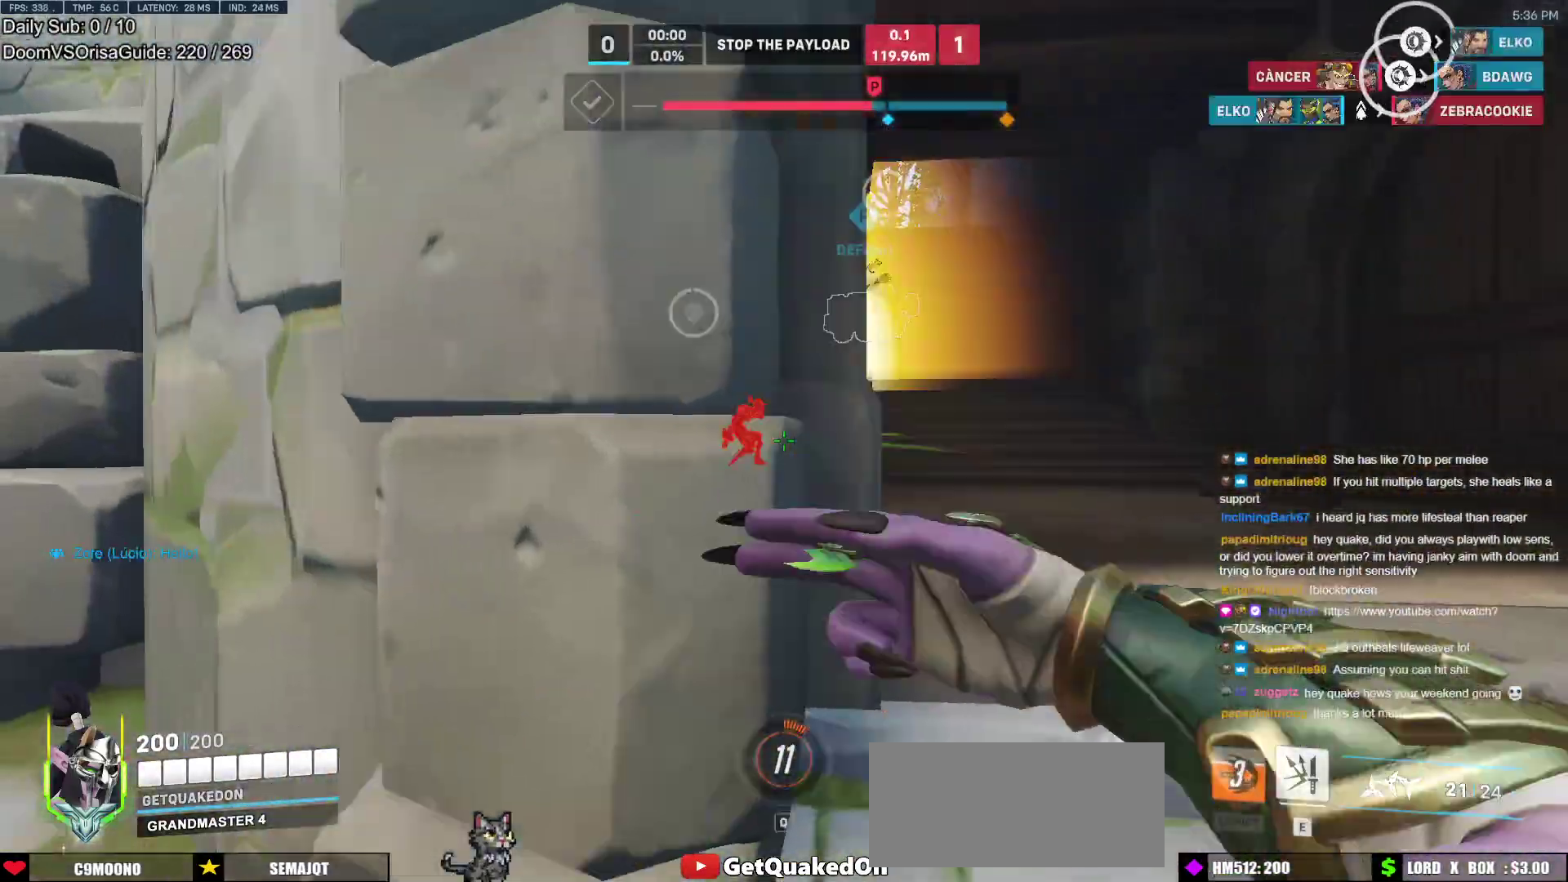
{"keys": ["d", "w"], "mouse": [], "events": [[150, "d", "down"], [200, "a", "up"], [433, "w", "down"]]}
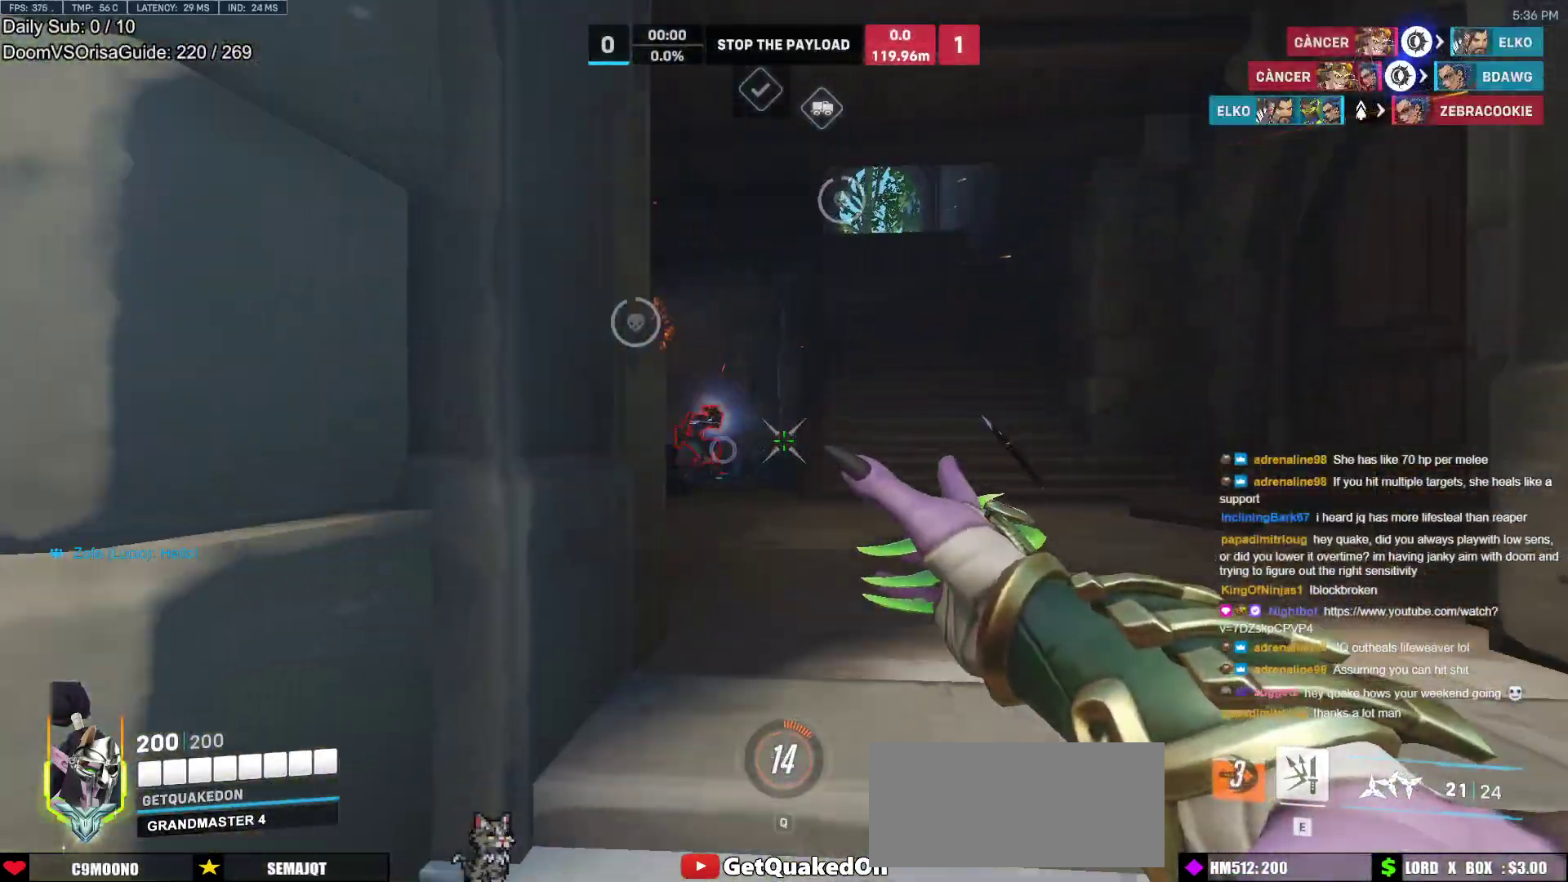
{"keys": ["w"], "mouse": ["left"], "events": [[33, "mouse_left", "down"], [67, "d", "up"]]}
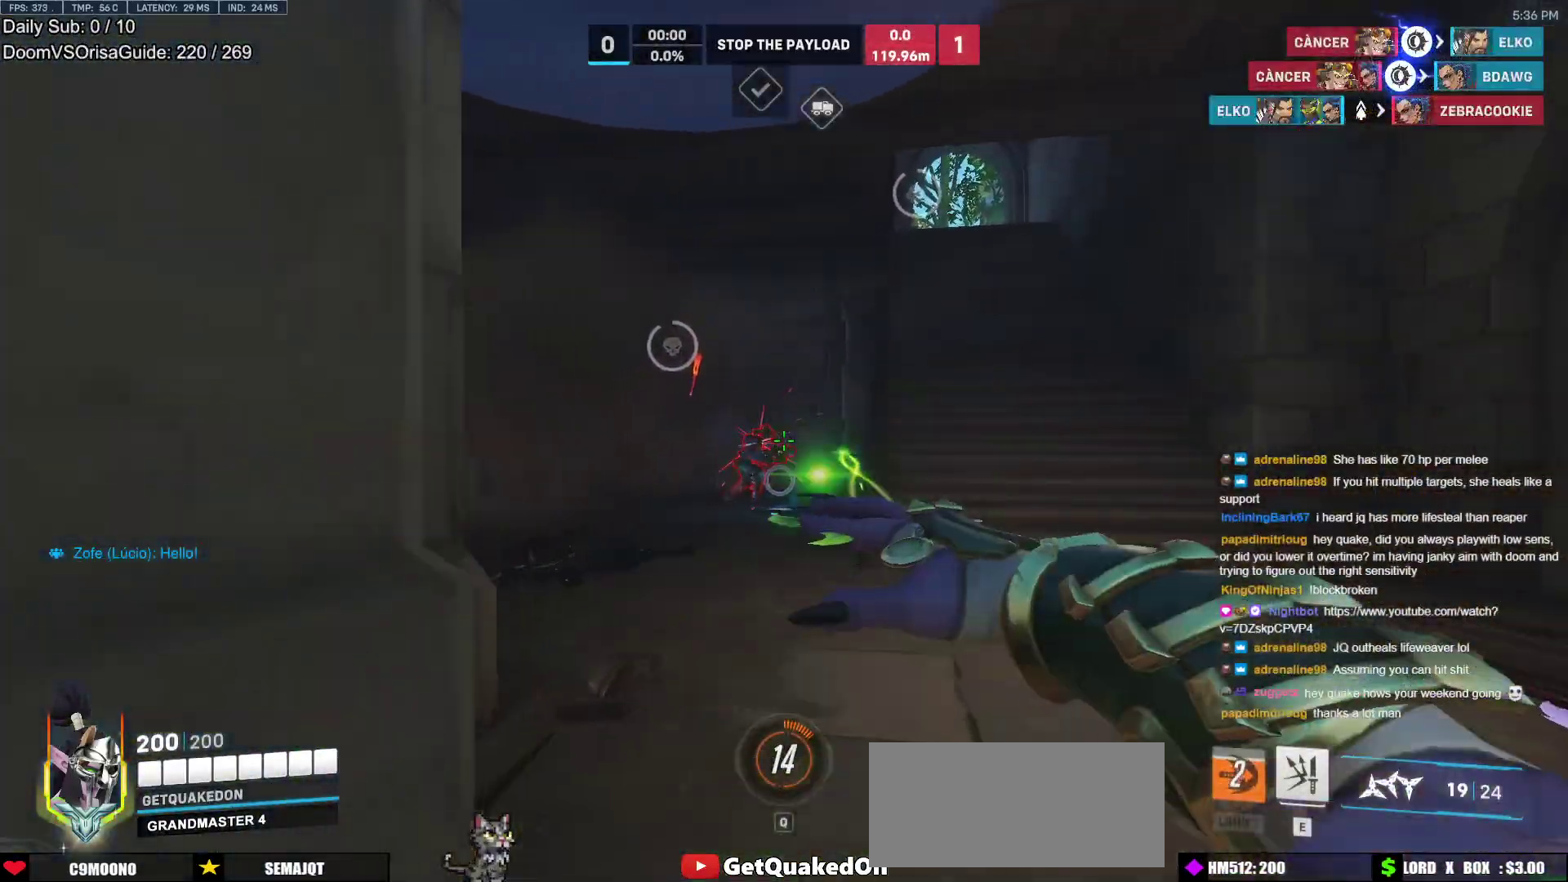
{"keys": ["w"], "mouse": ["left"], "events": []}
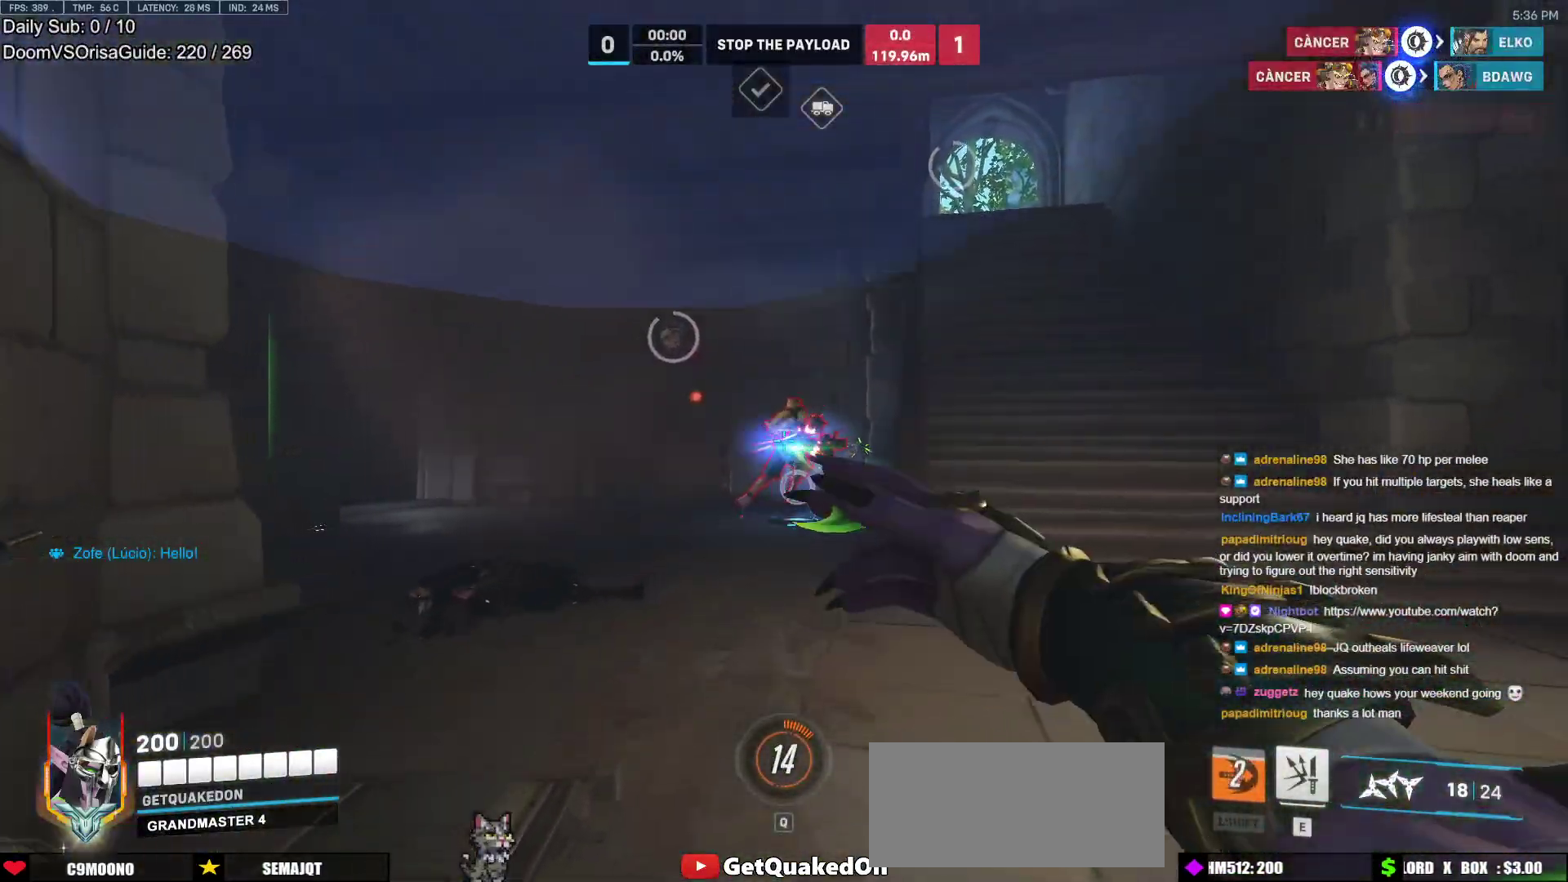
{"keys": ["w"], "mouse": ["left"], "events": []}
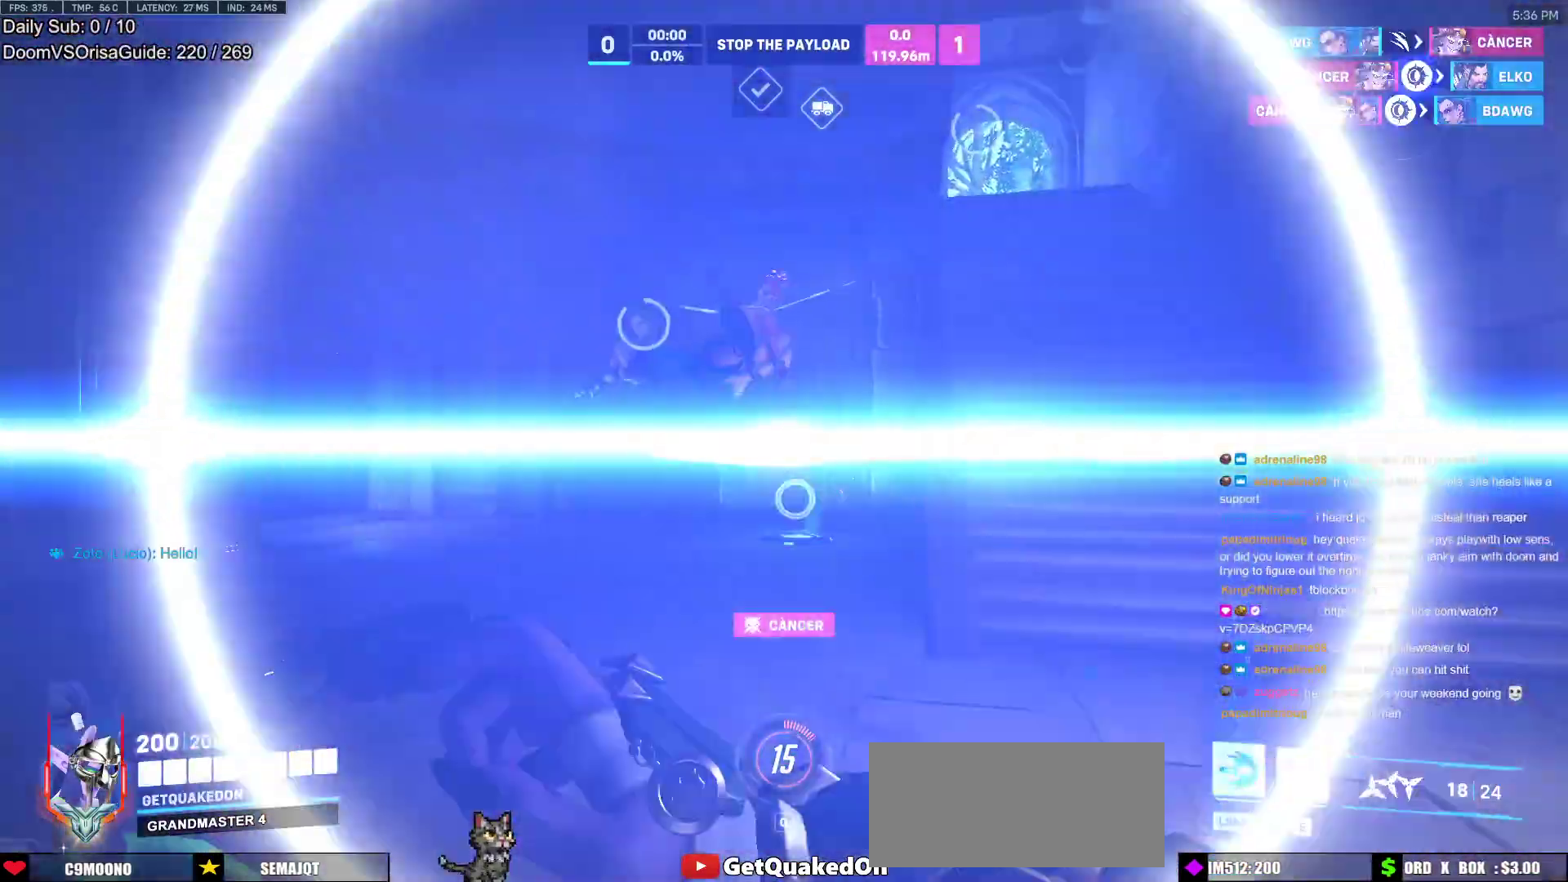
{"keys": [], "mouse": [], "events": [[17, "e", "down"], [67, "mouse_left", "up"], [117, "e", "up"], [350, "w", "up"]]}
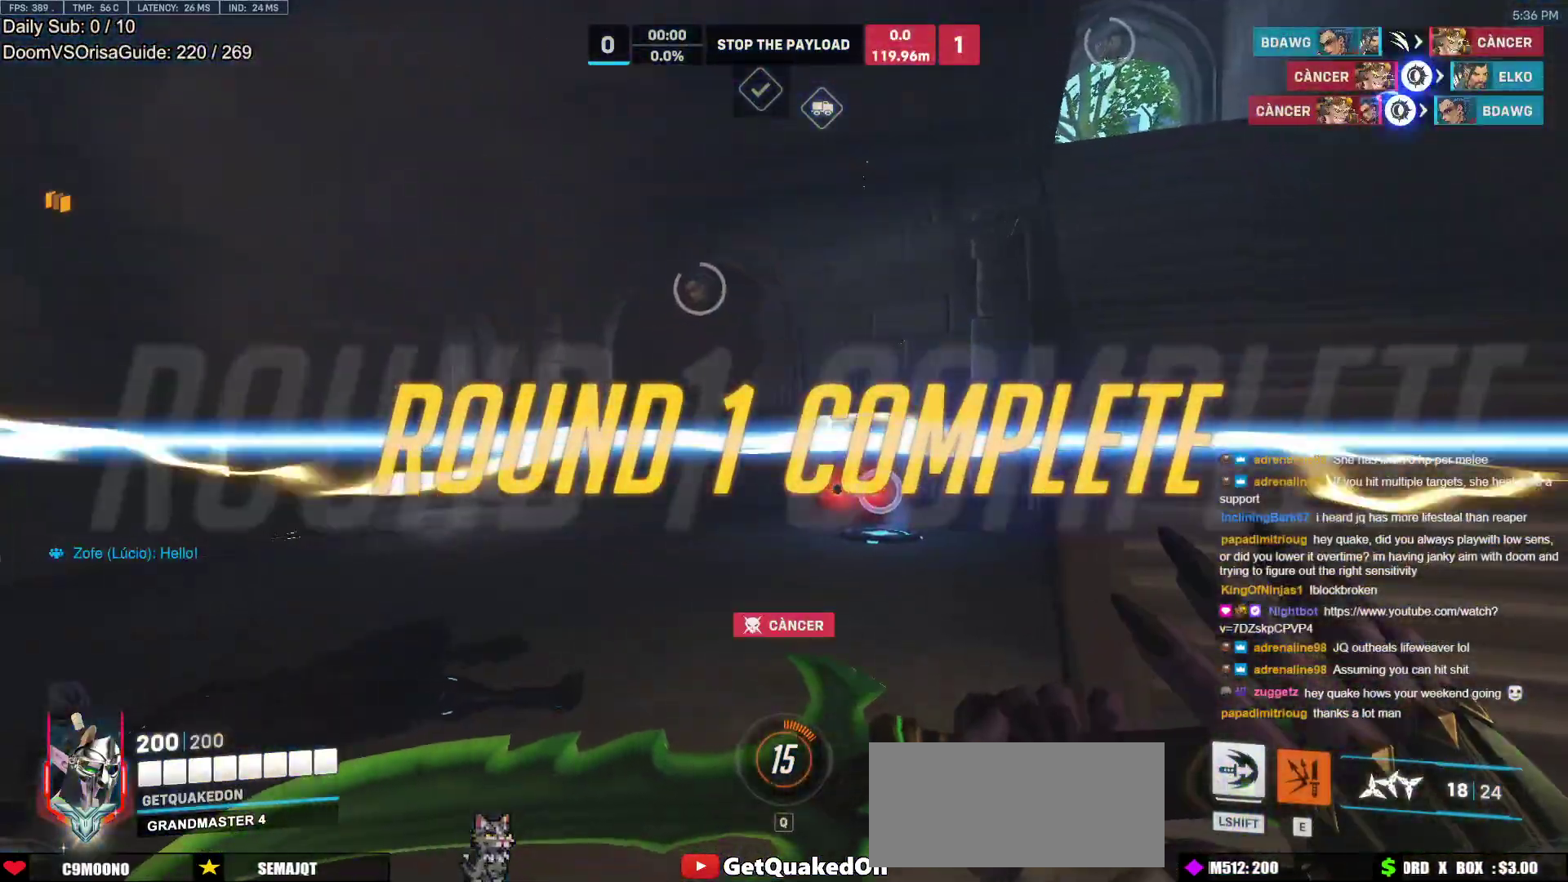
{"keys": [], "mouse": [], "events": [[83, "e", "down"], [183, "e", "up"], [267, "shift", "down"], [267, "w", "down"], [417, "shift", "up"], [500, "w", "up"]]}
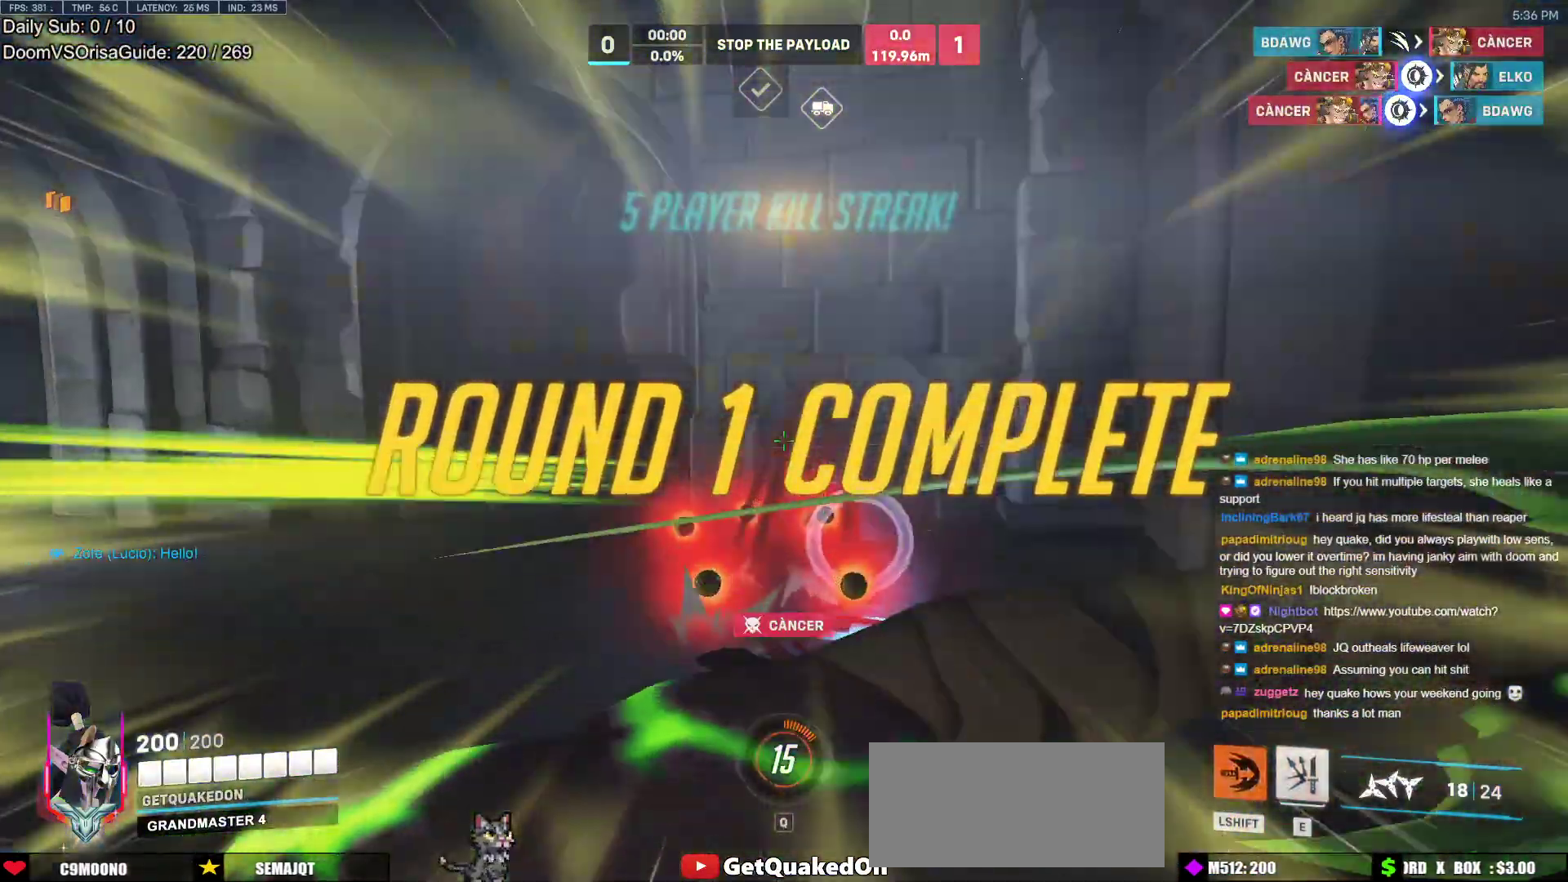
{"keys": ["s"], "mouse": [], "events": [[133, "s", "down"]]}
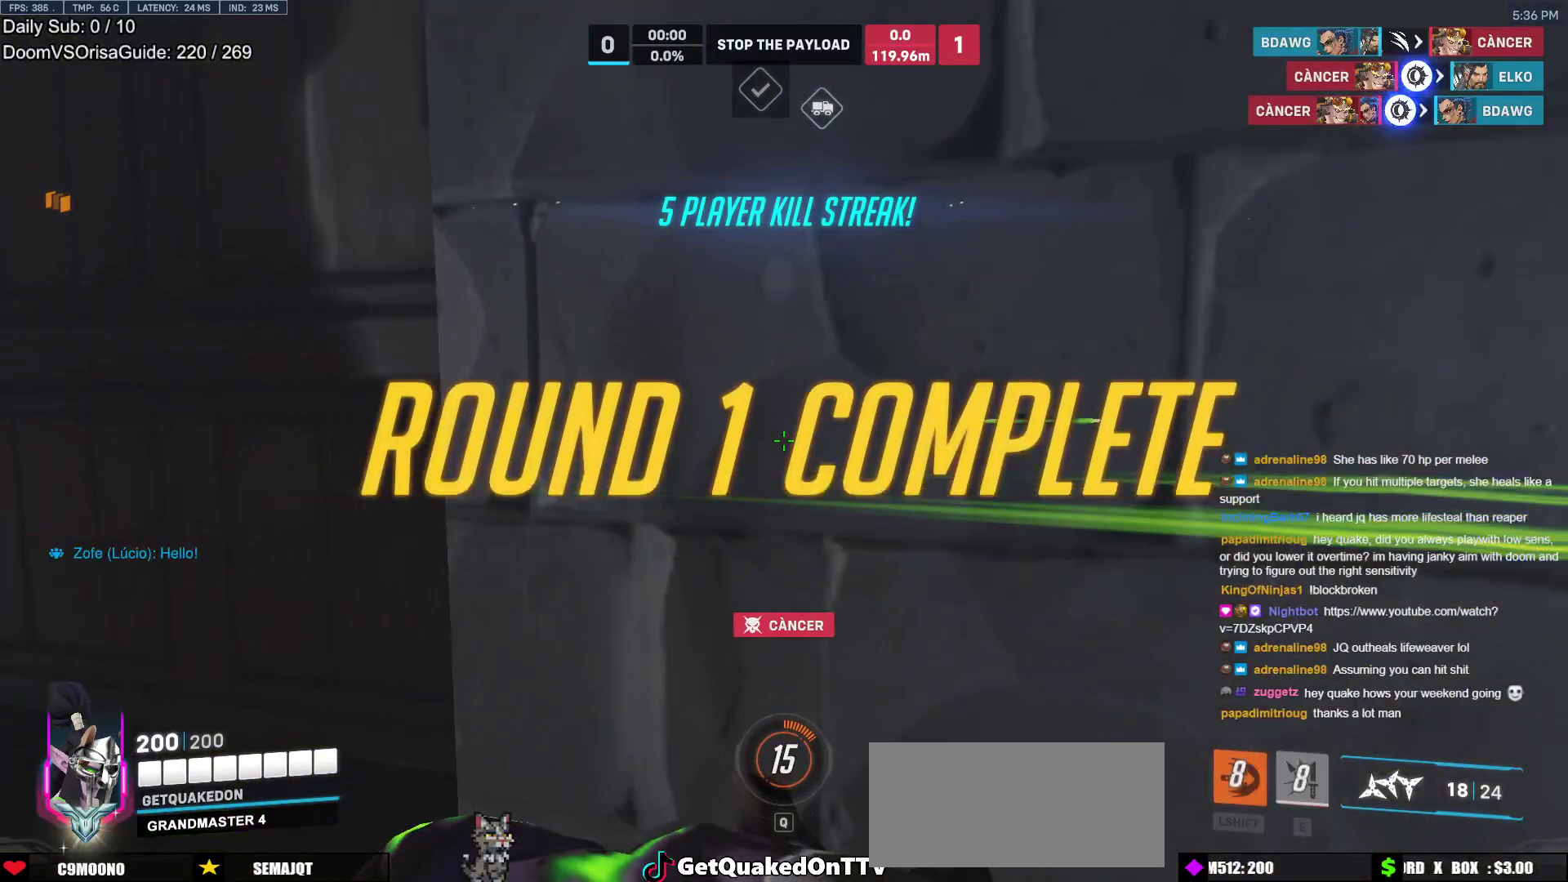
{"keys": [], "mouse": [], "events": [[217, "s", "up"]]}